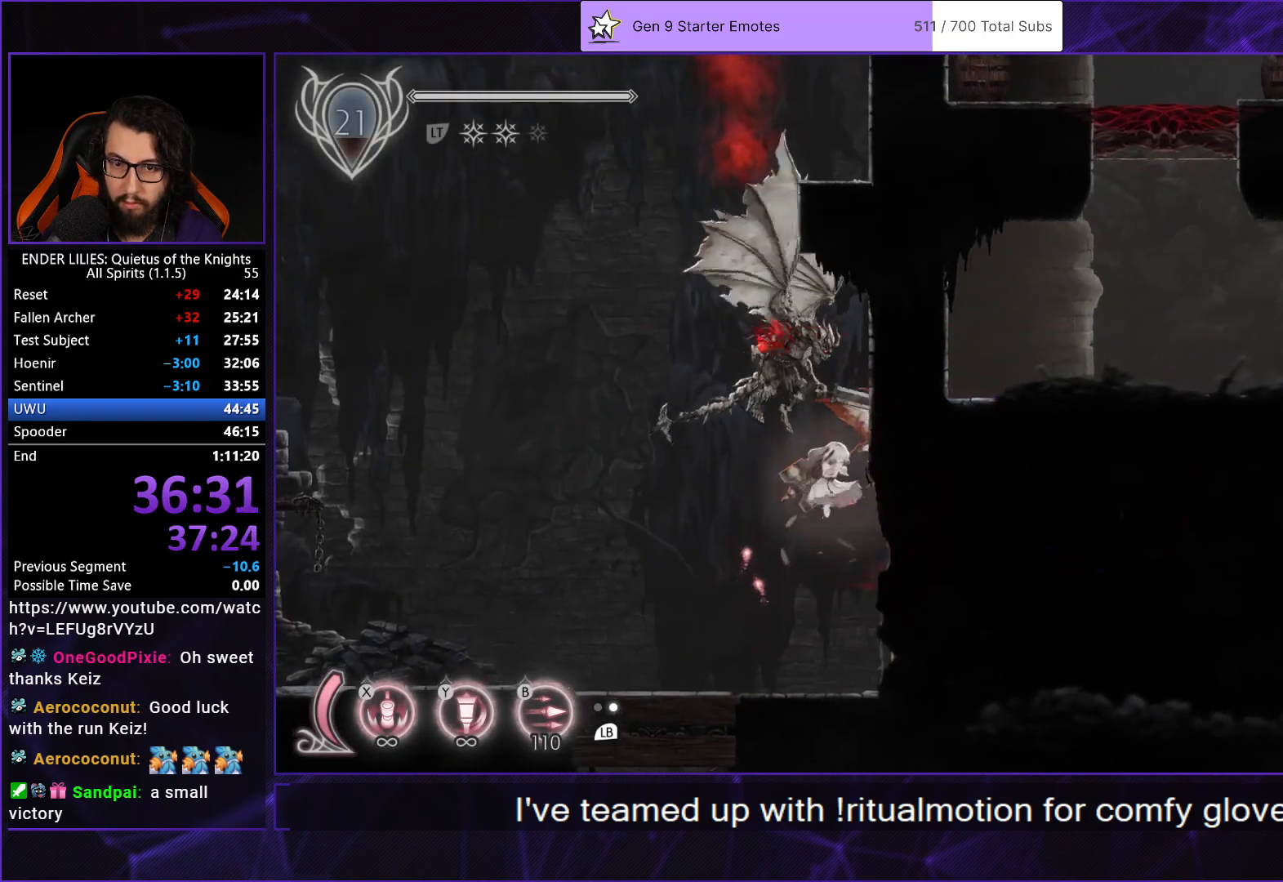
Gameplay with a controller (Xbox layout); each line is a JSON object with the inputs held at the frame after it. "button_events" lists button changes between this image and that frame as [ms after this image, input, new state], when the widget could be followed in between (sticks are given only as held states). Not read: L3 R3.
{"buttons": ["DPAD_RIGHT"], "left_stick": "center", "right_stick": "center", "button_events": [[267, "DPAD_LEFT", "down"], [383, "DPAD_LEFT", "up"], [417, "DPAD_RIGHT", "down"]]}
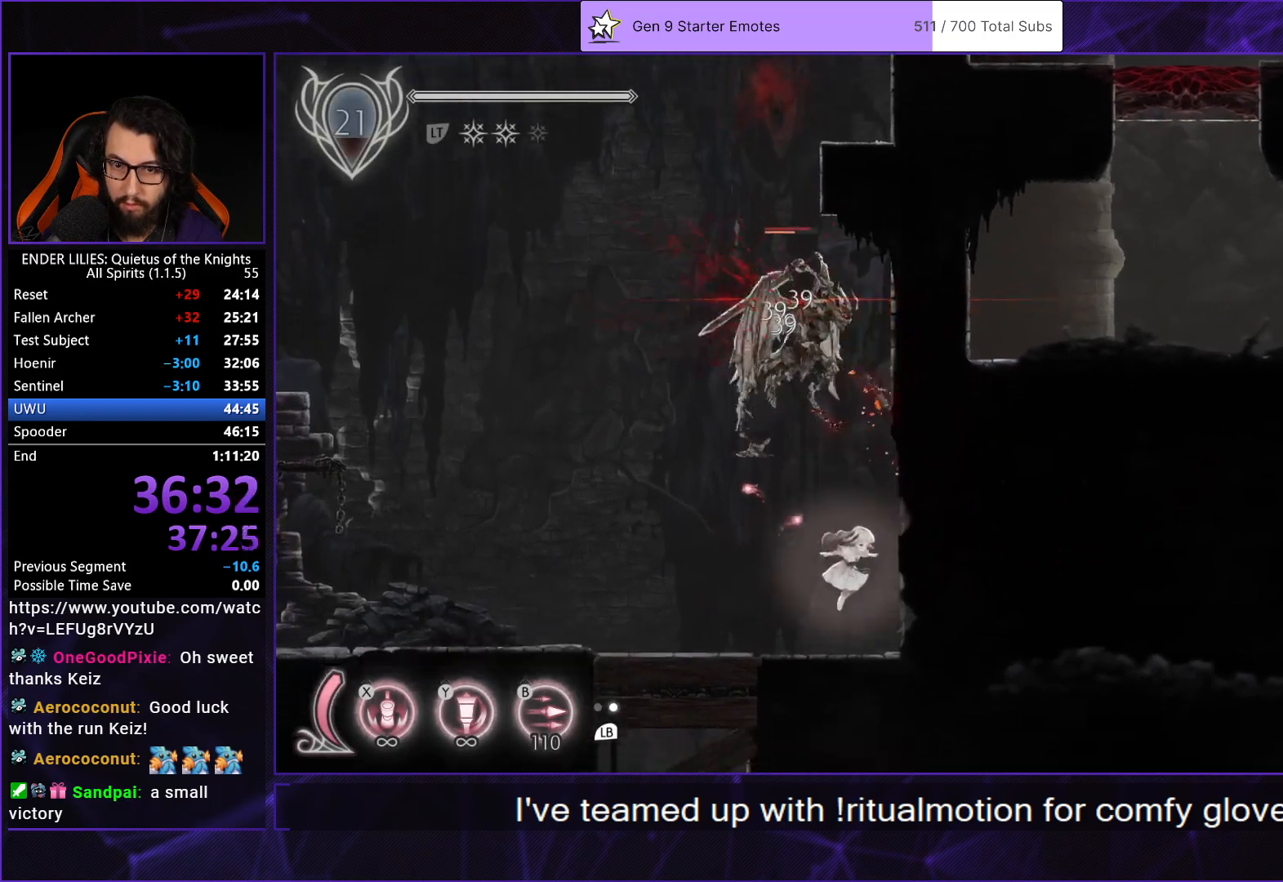
{"buttons": ["L1", "DPAD_RIGHT"], "left_stick": "center", "right_stick": "center", "button_events": [[133, "R1", "down"], [367, "R1", "up"], [400, "L1", "down"]]}
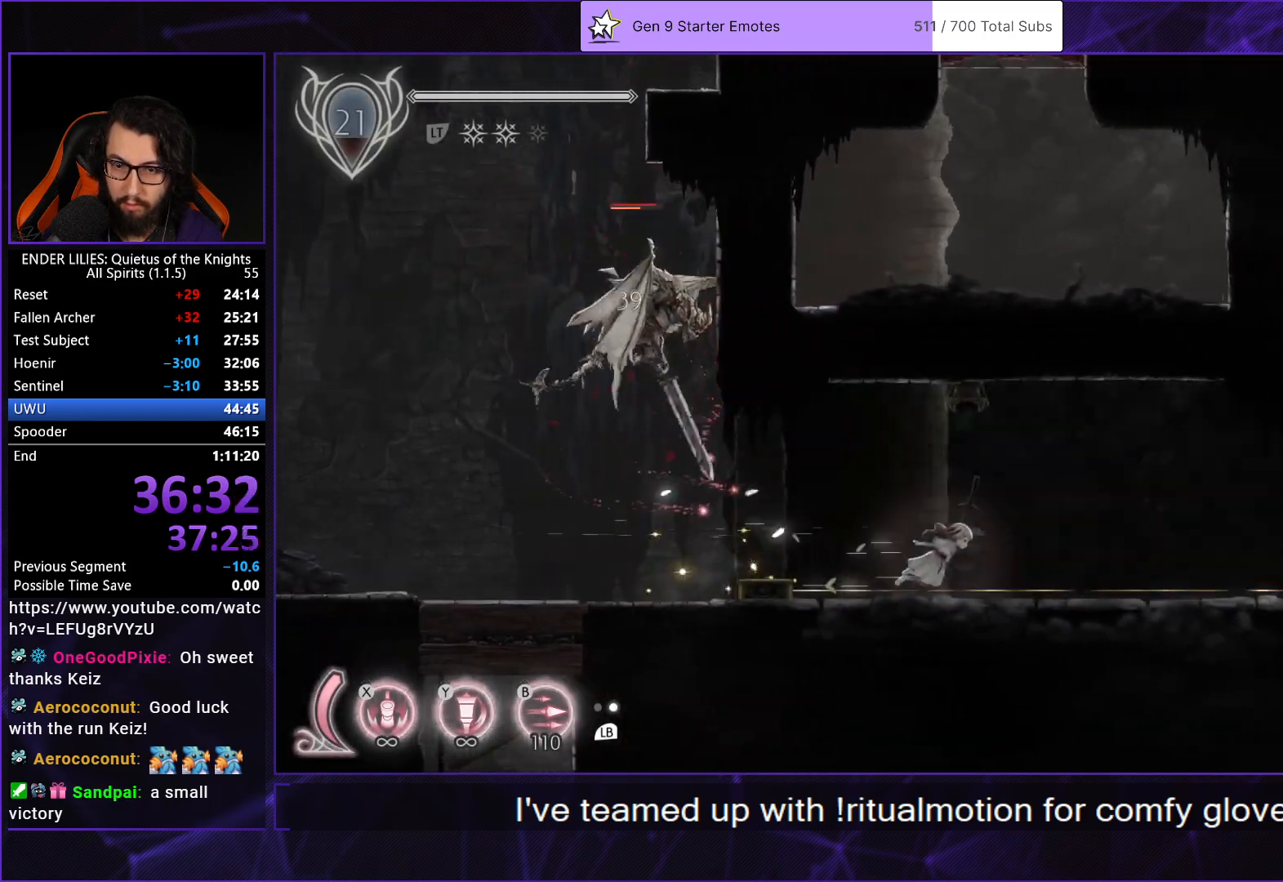
{"buttons": ["DPAD_RIGHT"], "left_stick": "center", "right_stick": "center", "button_events": [[17, "L1", "up"]]}
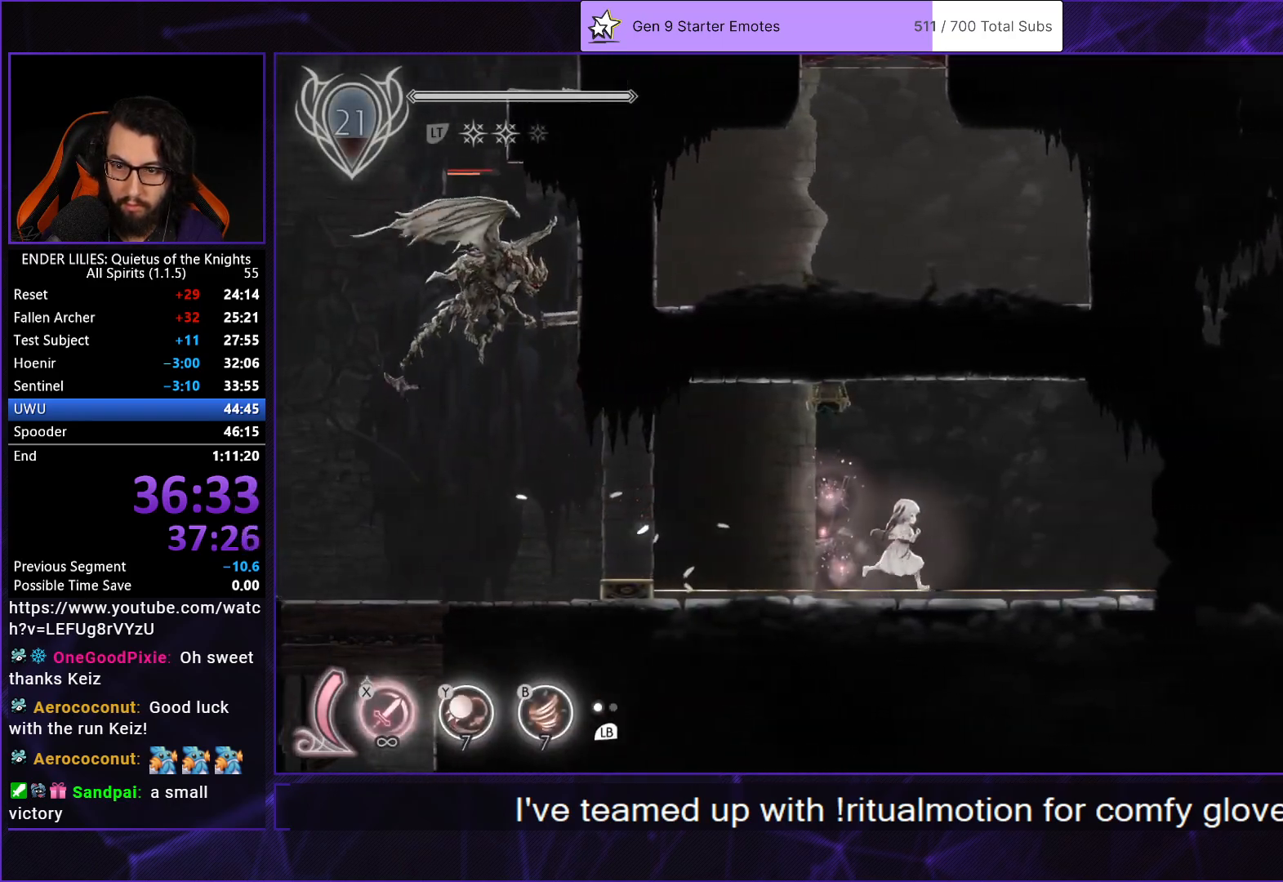
{"buttons": ["Y", "R1", "DPAD_RIGHT"], "left_stick": "center", "right_stick": "center", "button_events": [[250, "R1", "down"], [450, "Y", "down"]]}
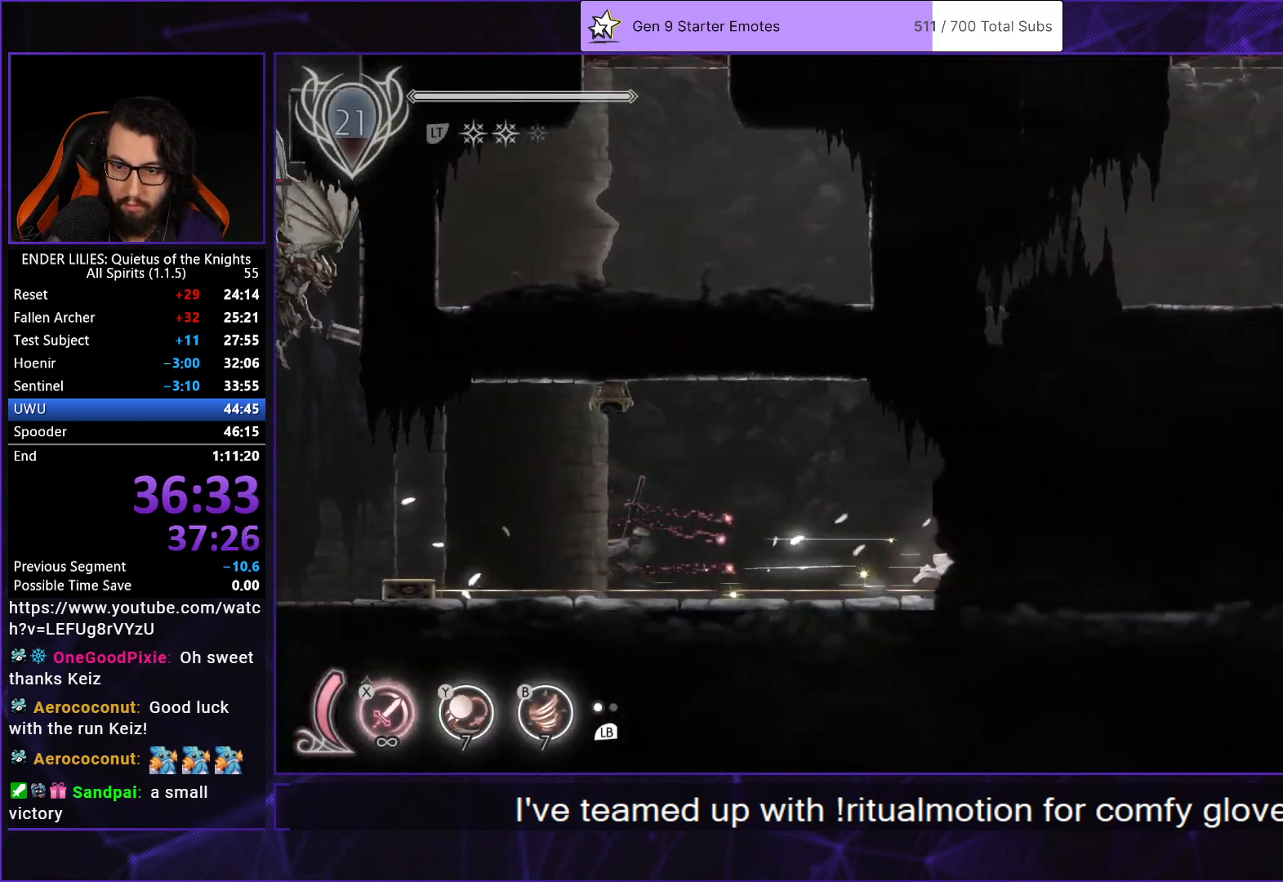
{"buttons": ["DPAD_RIGHT"], "left_stick": "center", "right_stick": "center", "button_events": [[17, "R1", "up"], [83, "Y", "up"], [100, "R1", "down"], [283, "R1", "up"], [400, "R1", "down"], [500, "R1", "up"]]}
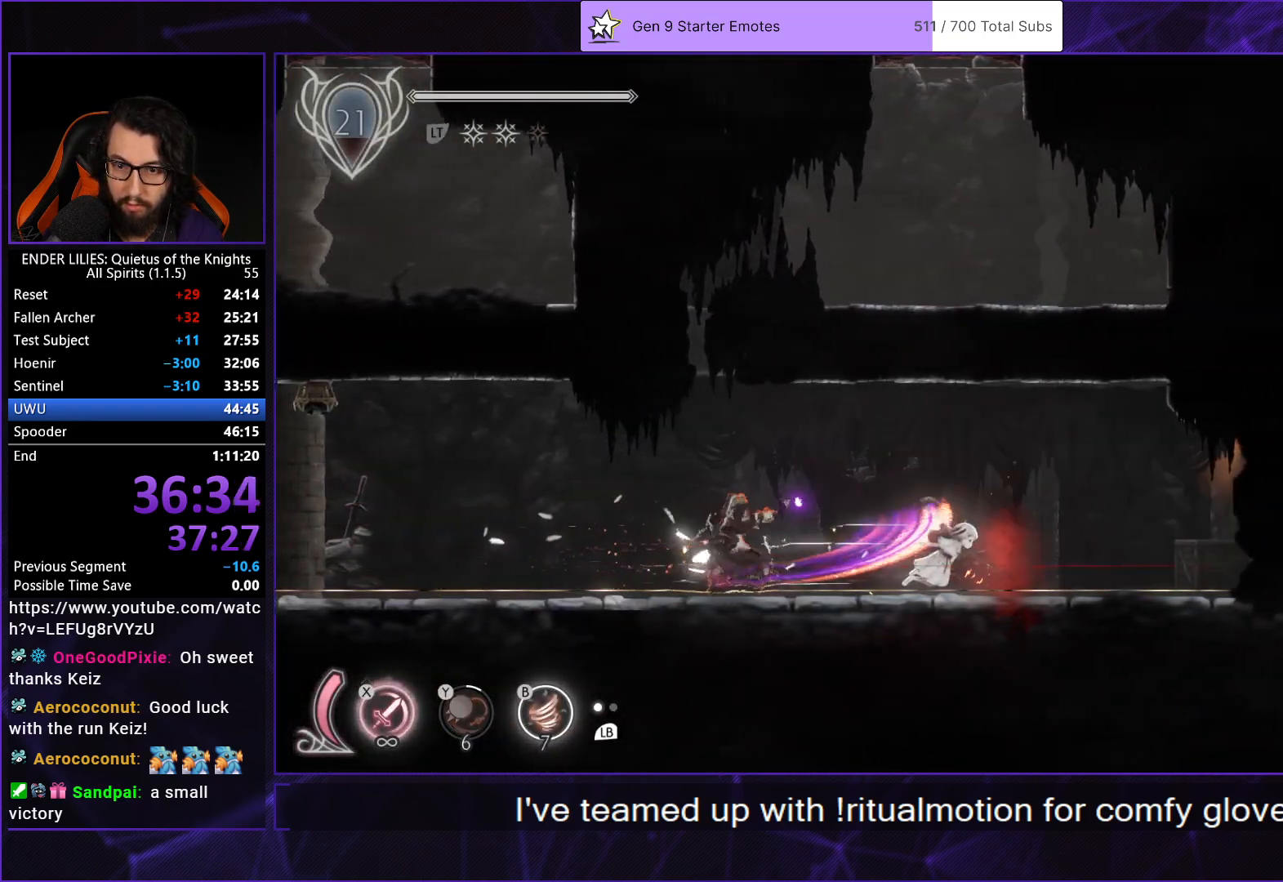
{"buttons": ["DPAD_RIGHT"], "left_stick": "center", "right_stick": "center", "button_events": [[50, "R1", "down"], [433, "R1", "up"]]}
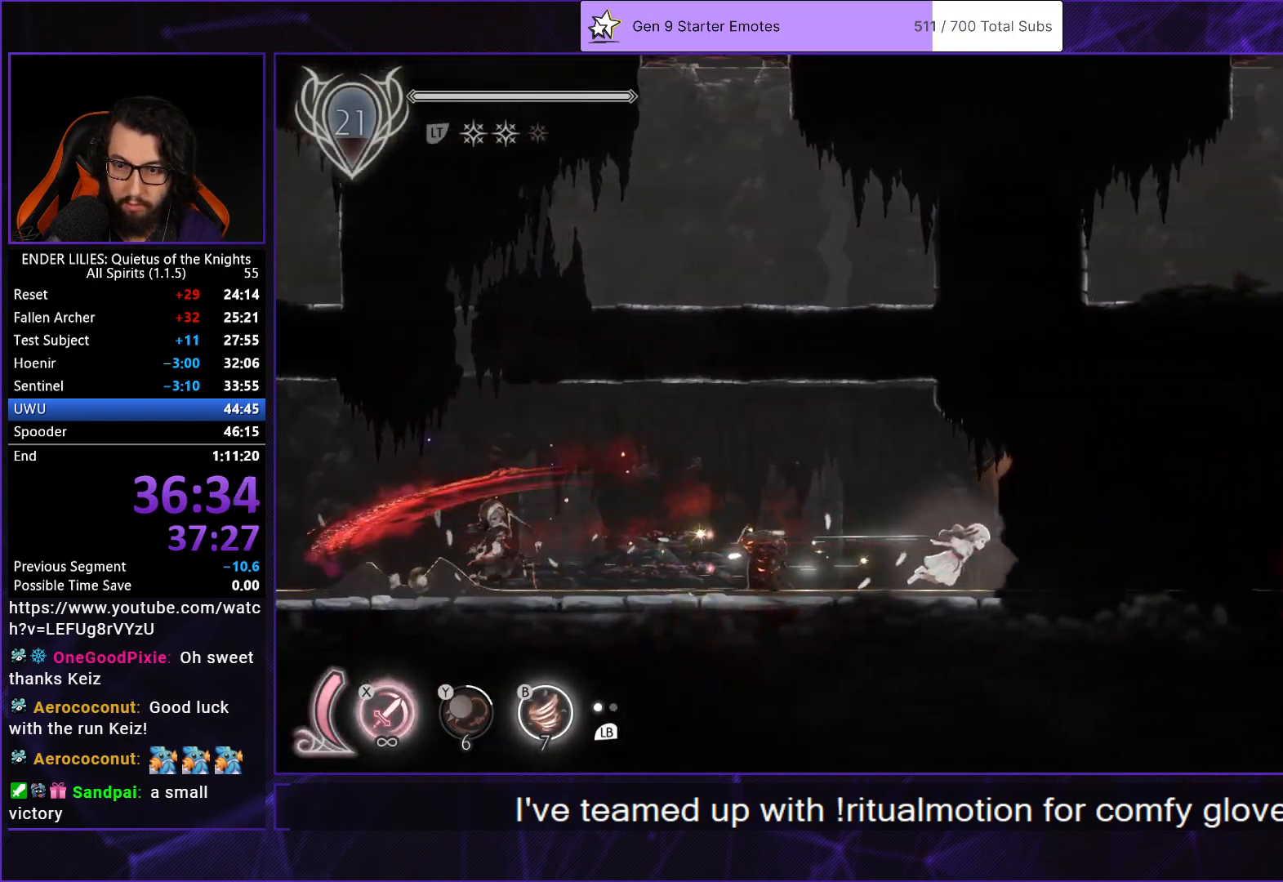
{"buttons": ["B", "DPAD_RIGHT"], "left_stick": "center", "right_stick": "center", "button_events": [[100, "R1", "down"], [200, "R1", "up"], [283, "R1", "down"], [433, "B", "down"], [467, "R1", "up"]]}
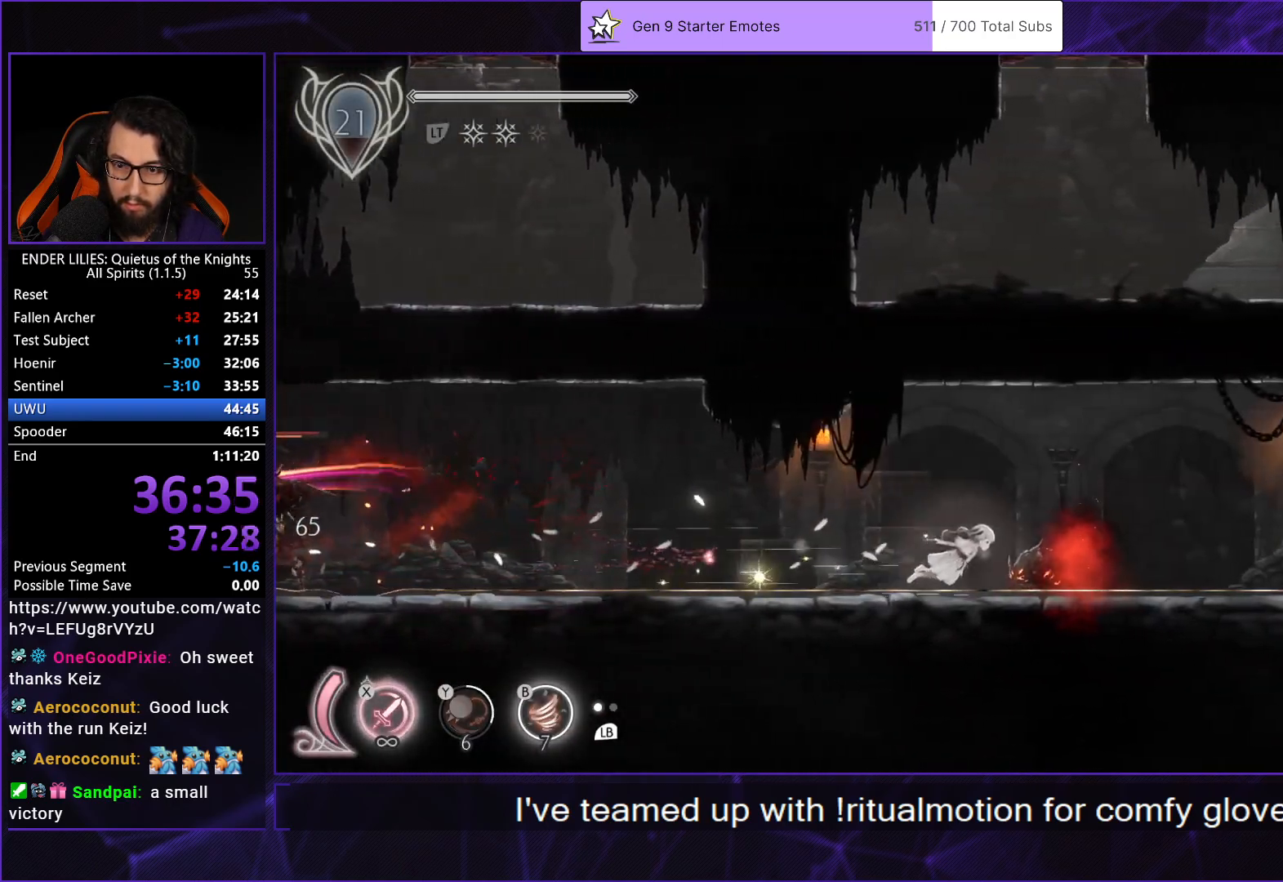
{"buttons": ["DPAD_RIGHT"], "left_stick": "center", "right_stick": "center", "button_events": [[33, "R1", "down"], [50, "B", "up"], [233, "R2", "down"], [317, "R2", "up"], [350, "L2", "down"], [467, "L2", "up"], [467, "R1", "up"]]}
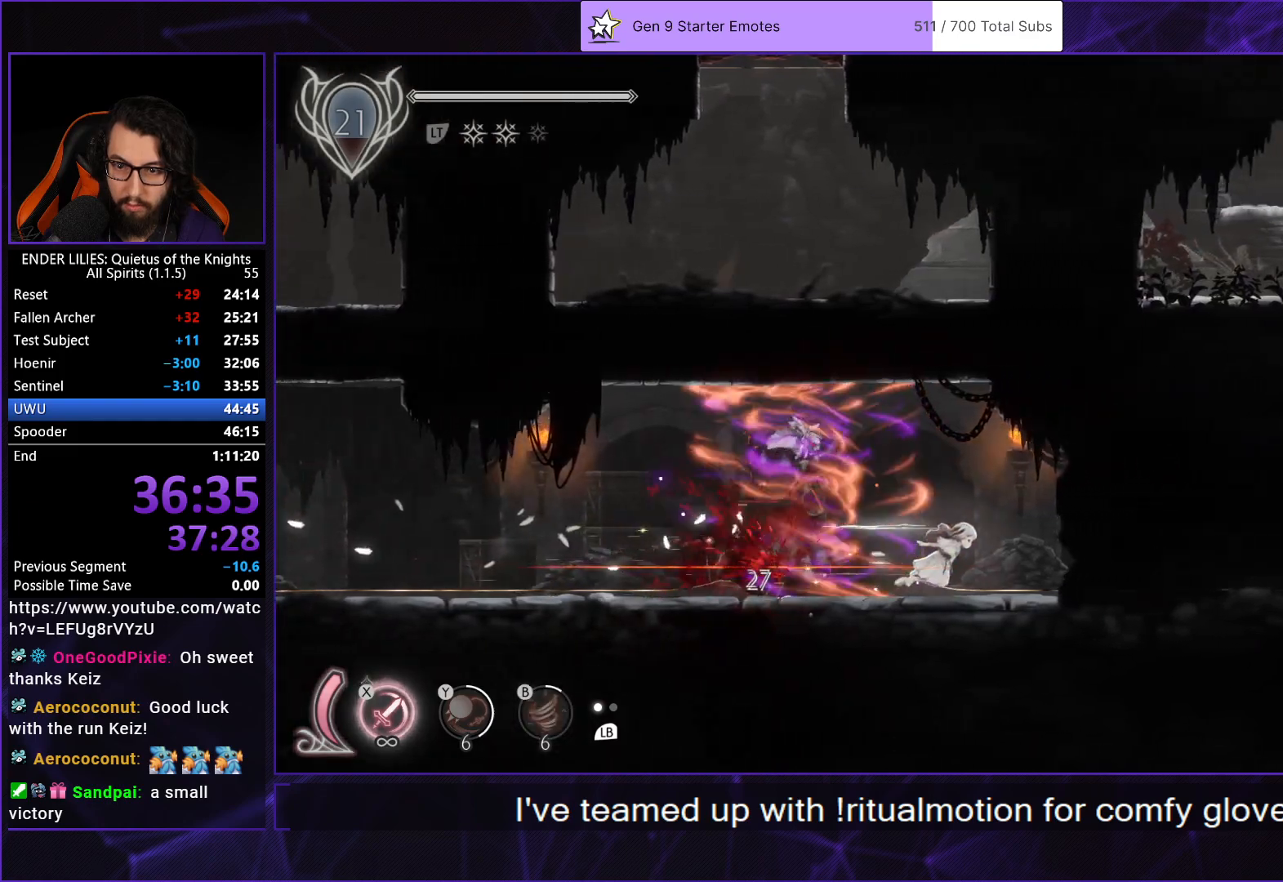
{"buttons": ["DPAD_RIGHT"], "left_stick": "center", "right_stick": "center", "button_events": [[67, "R1", "down"], [133, "R1", "up"], [217, "R1", "down"], [350, "R1", "up"]]}
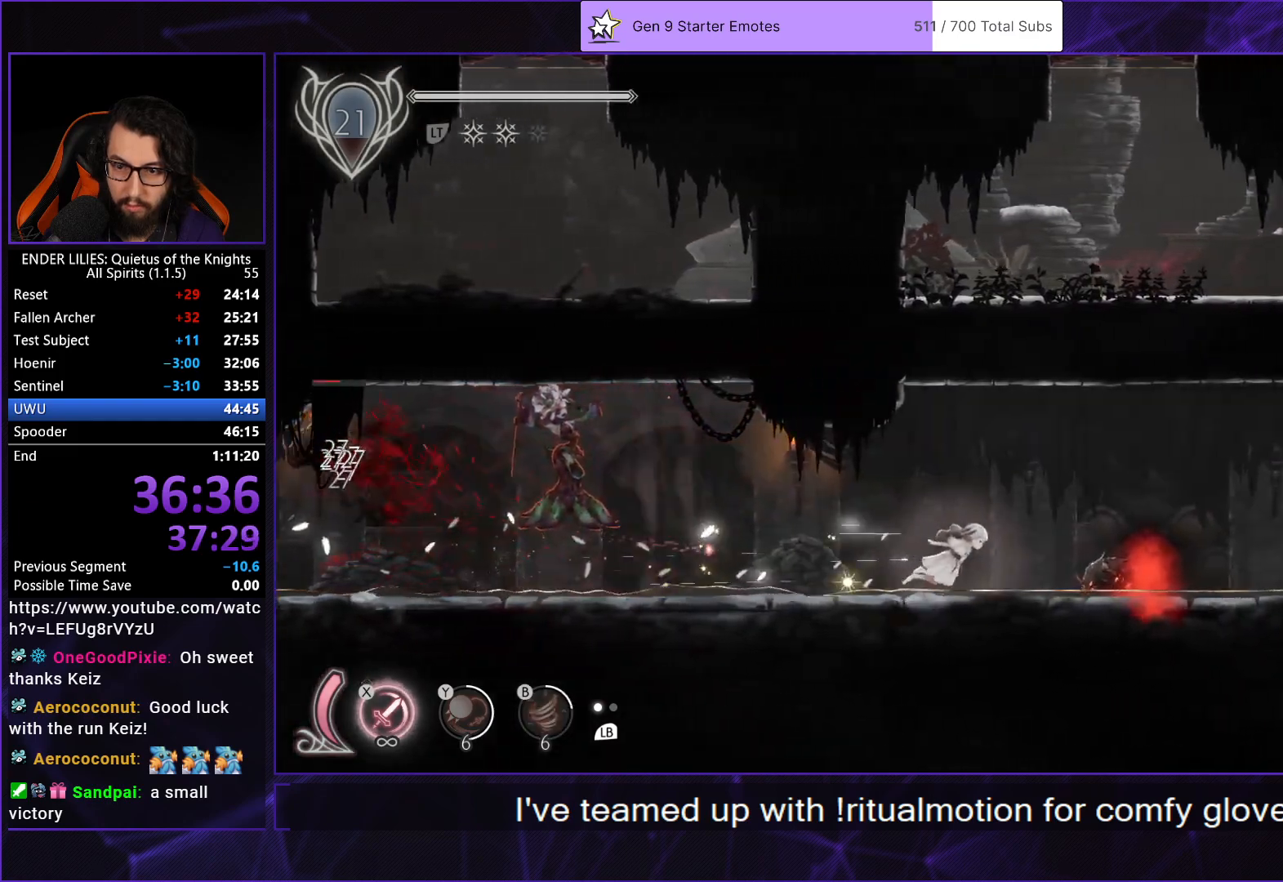
{"buttons": ["R2", "DPAD_RIGHT"], "left_stick": "center", "right_stick": "center", "button_events": [[17, "R1", "down"], [117, "R1", "up"], [200, "R1", "down"], [317, "R1", "up"], [383, "R1", "down"], [467, "R2", "down"], [500, "R1", "up"]]}
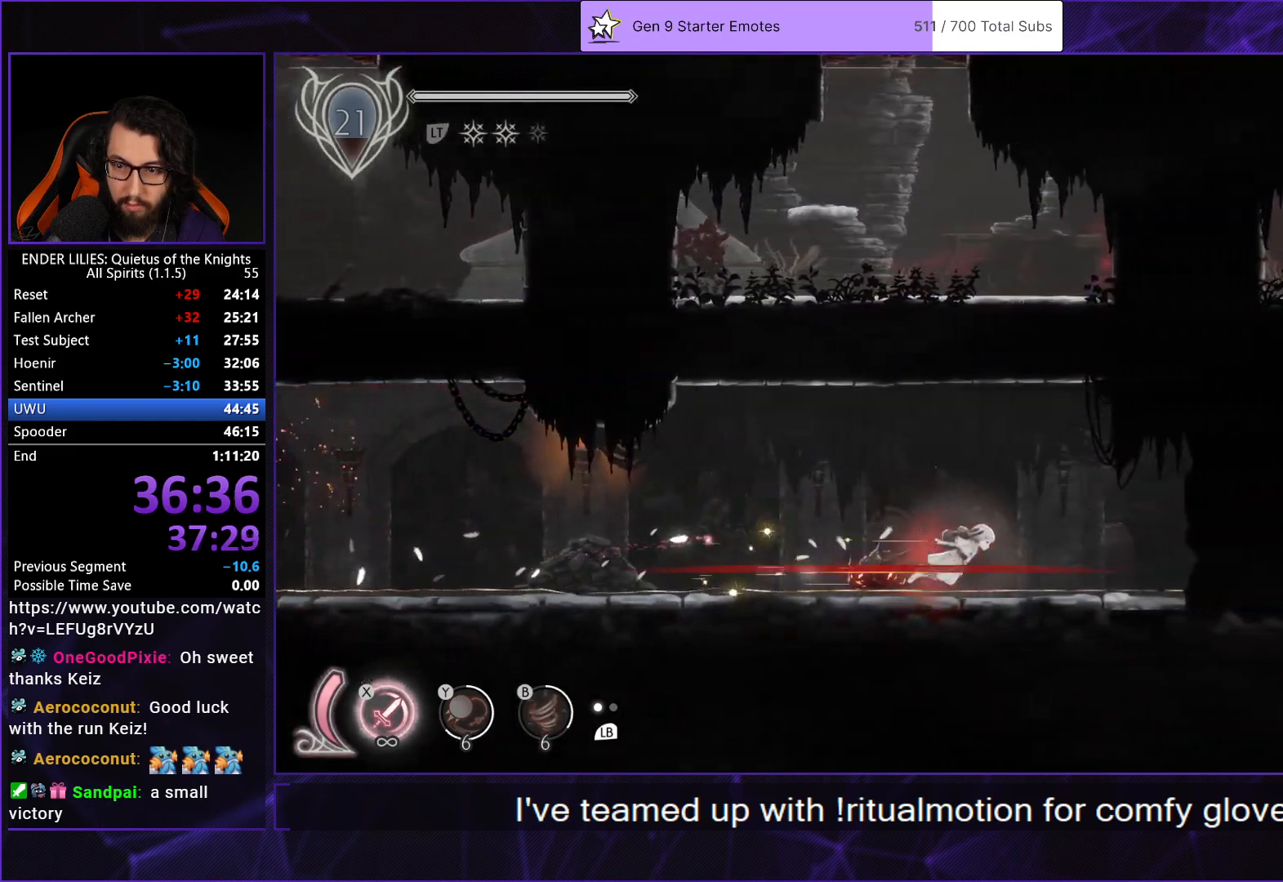
{"buttons": ["R1", "DPAD_RIGHT"], "left_stick": "center", "right_stick": "center", "button_events": [[17, "R2", "up"], [67, "R1", "down"], [183, "R1", "up"], [250, "R1", "down"], [333, "R1", "up"], [417, "R1", "down"]]}
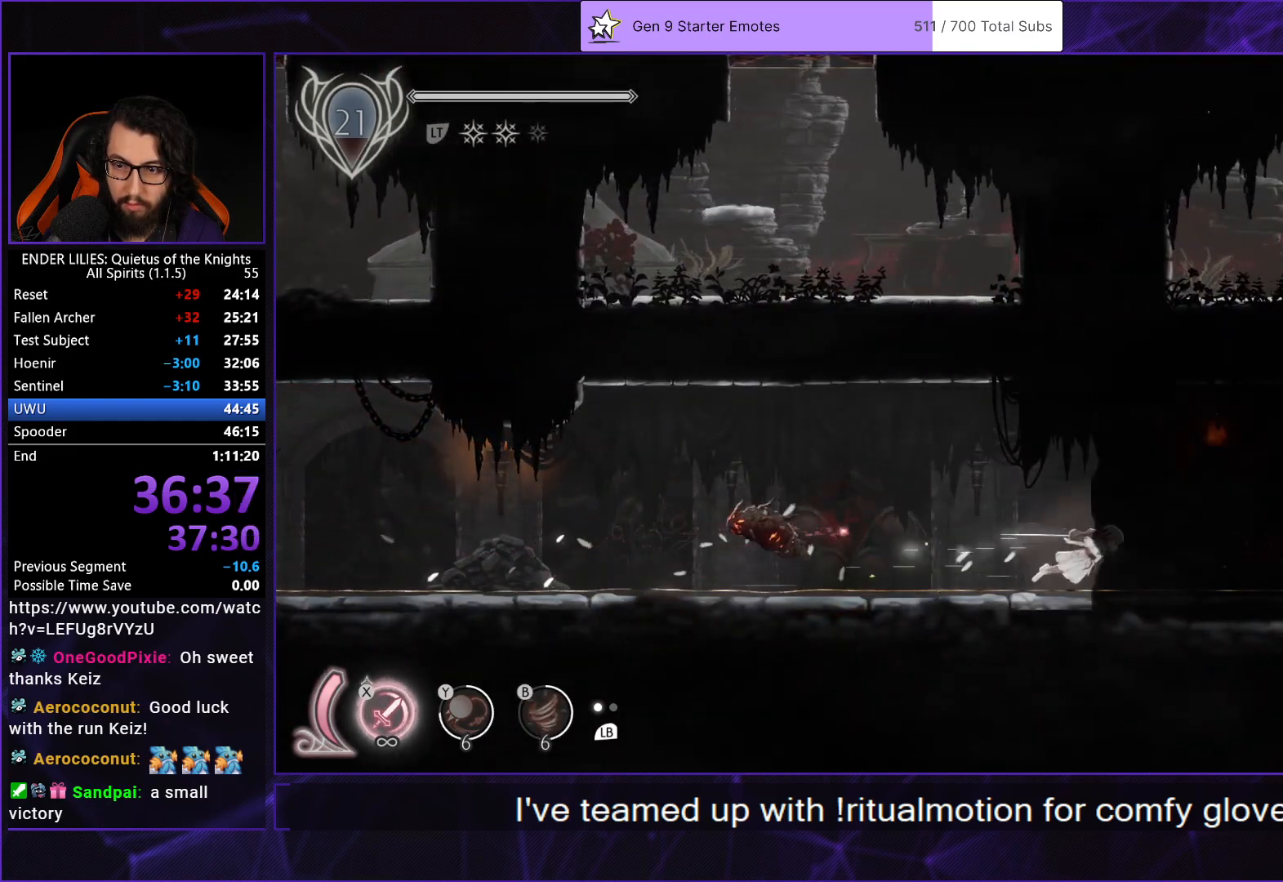
{"buttons": ["DPAD_RIGHT"], "left_stick": "center", "right_stick": "center", "button_events": [[33, "R1", "up"], [283, "DPAD_RIGHT", "up"], [317, "DPAD_LEFT", "down"], [433, "DPAD_LEFT", "up"], [450, "DPAD_RIGHT", "down"]]}
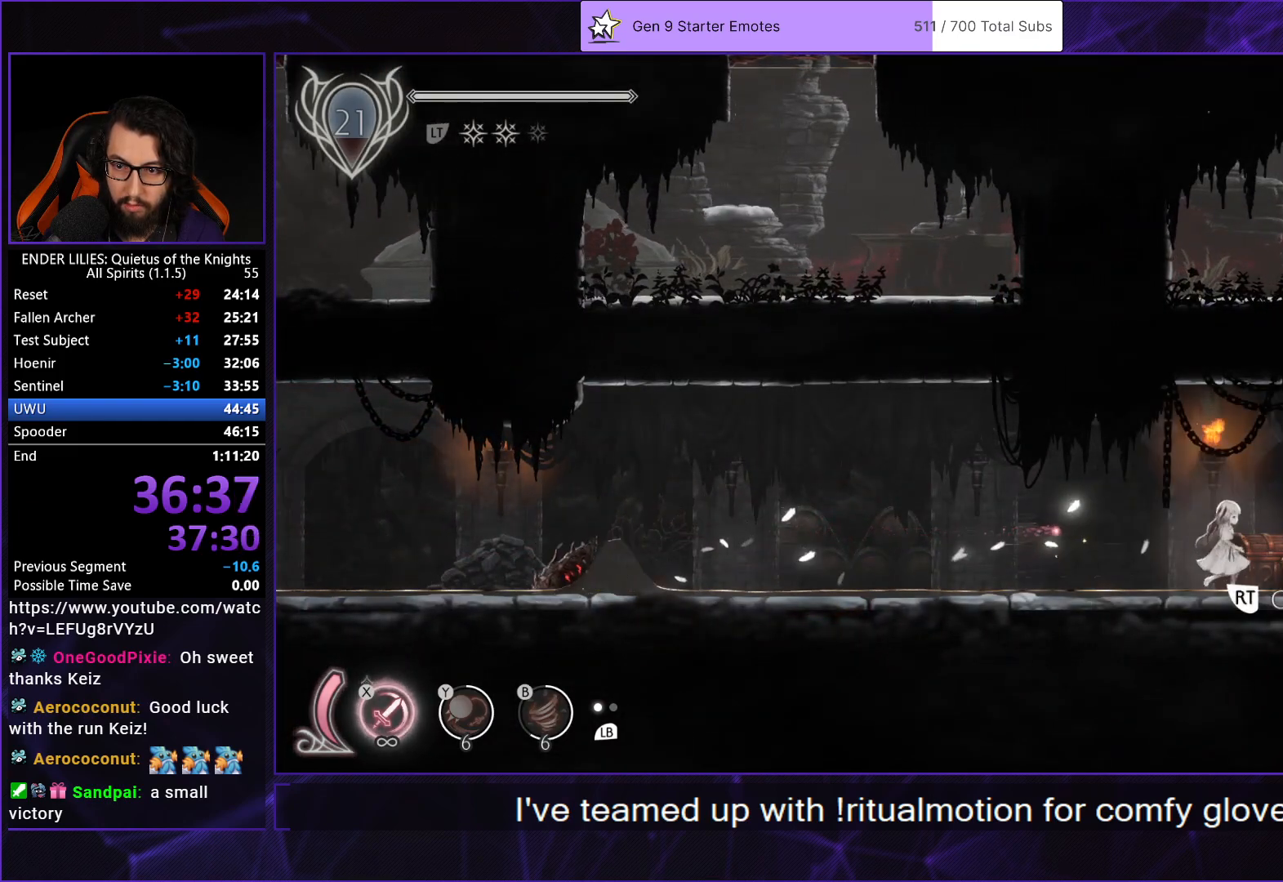
{"buttons": ["DPAD_LEFT"], "left_stick": "center", "right_stick": "center", "button_events": [[50, "DPAD_RIGHT", "up"], [100, "L2", "down"], [167, "DPAD_LEFT", "down"], [267, "A", "down"], [300, "DPAD_LEFT", "up"], [367, "A", "up"], [383, "DPAD_LEFT", "down"], [383, "L2", "up"], [417, "A", "down"], [483, "A", "up"]]}
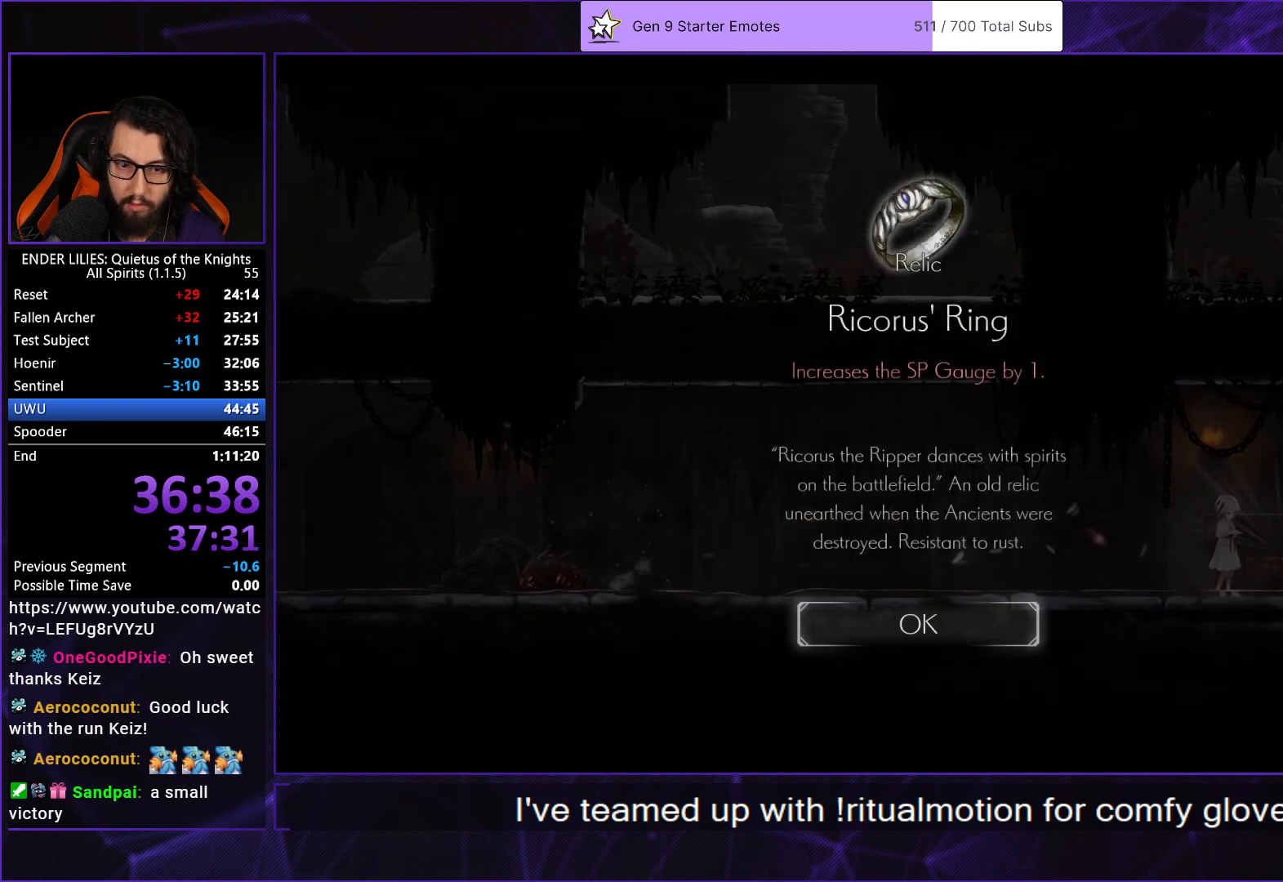
{"buttons": ["L2", "DPAD_LEFT"], "left_stick": "center", "right_stick": "center", "button_events": [[50, "A", "down"], [100, "A", "up"], [183, "A", "down"], [283, "A", "up"], [367, "L2", "down"]]}
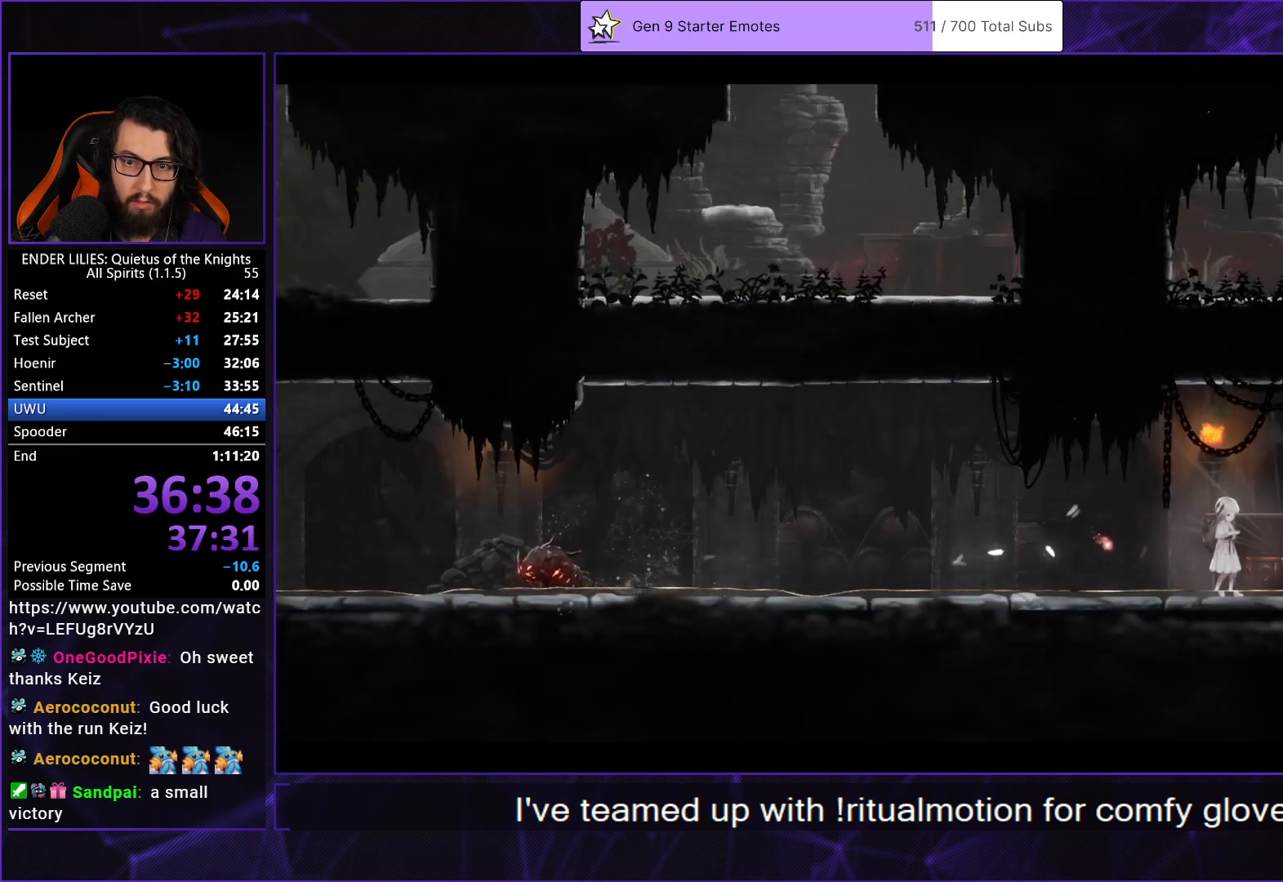
{"buttons": ["L2", "DPAD_LEFT"], "left_stick": "center", "right_stick": "center", "button_events": []}
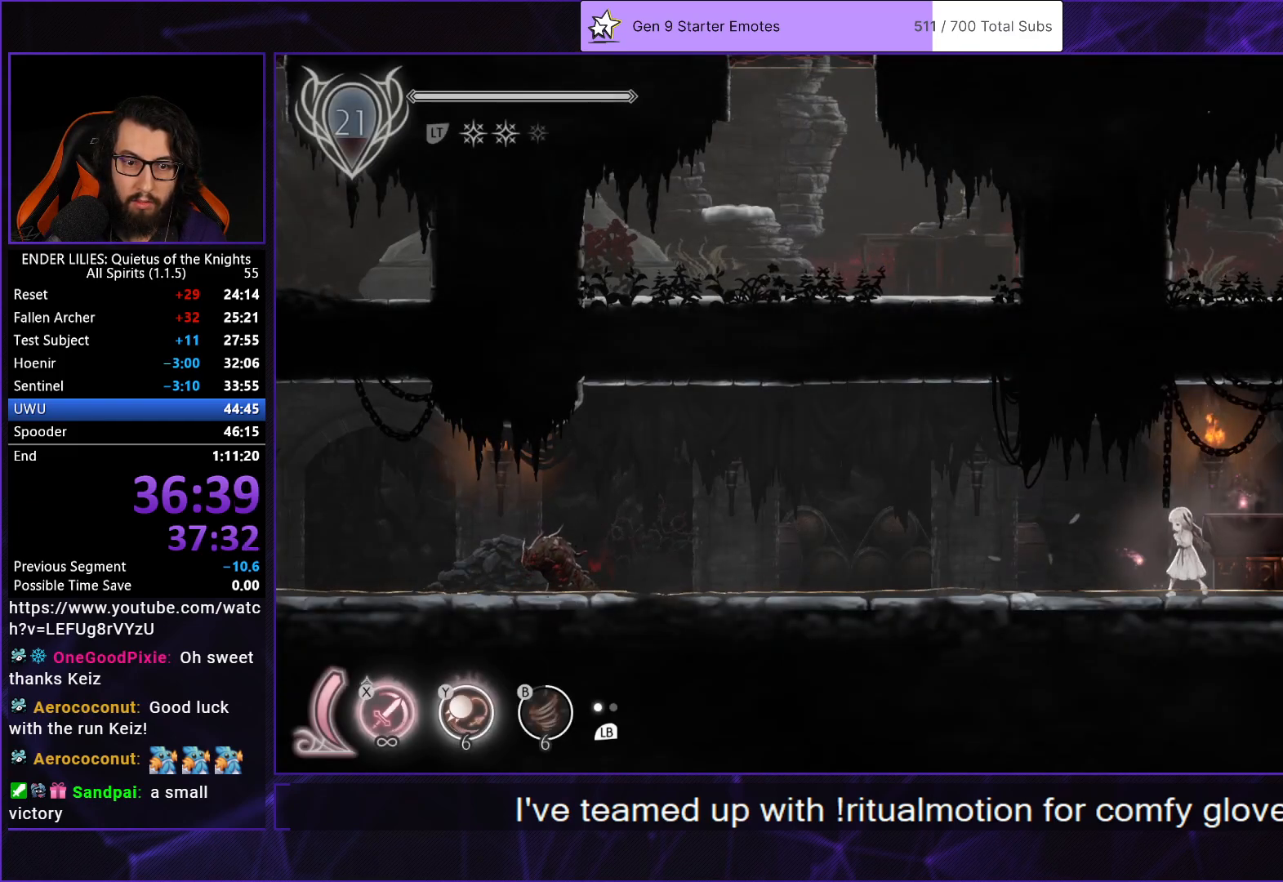
{"buttons": ["L2", "DPAD_LEFT"], "left_stick": "center", "right_stick": "center", "button_events": [[150, "R1", "down"], [250, "R1", "up"], [333, "R1", "down"], [467, "R1", "up"]]}
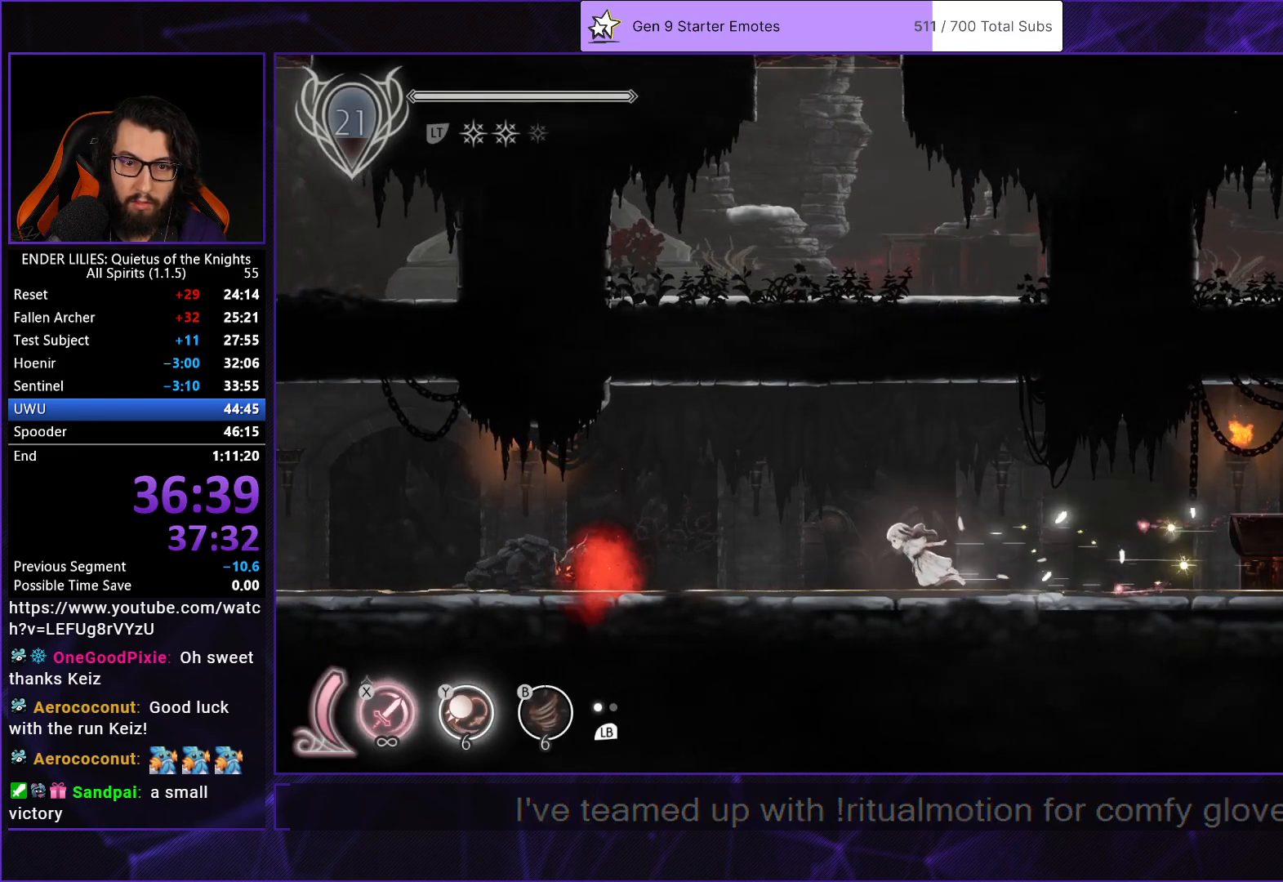
{"buttons": ["DPAD_LEFT"], "left_stick": "center", "right_stick": "center", "button_events": [[17, "L2", "up"], [83, "R1", "down"], [167, "R1", "up"], [217, "R2", "down"], [250, "R1", "down"], [300, "R2", "up"], [400, "Y", "down"], [450, "R1", "up"], [483, "Y", "up"]]}
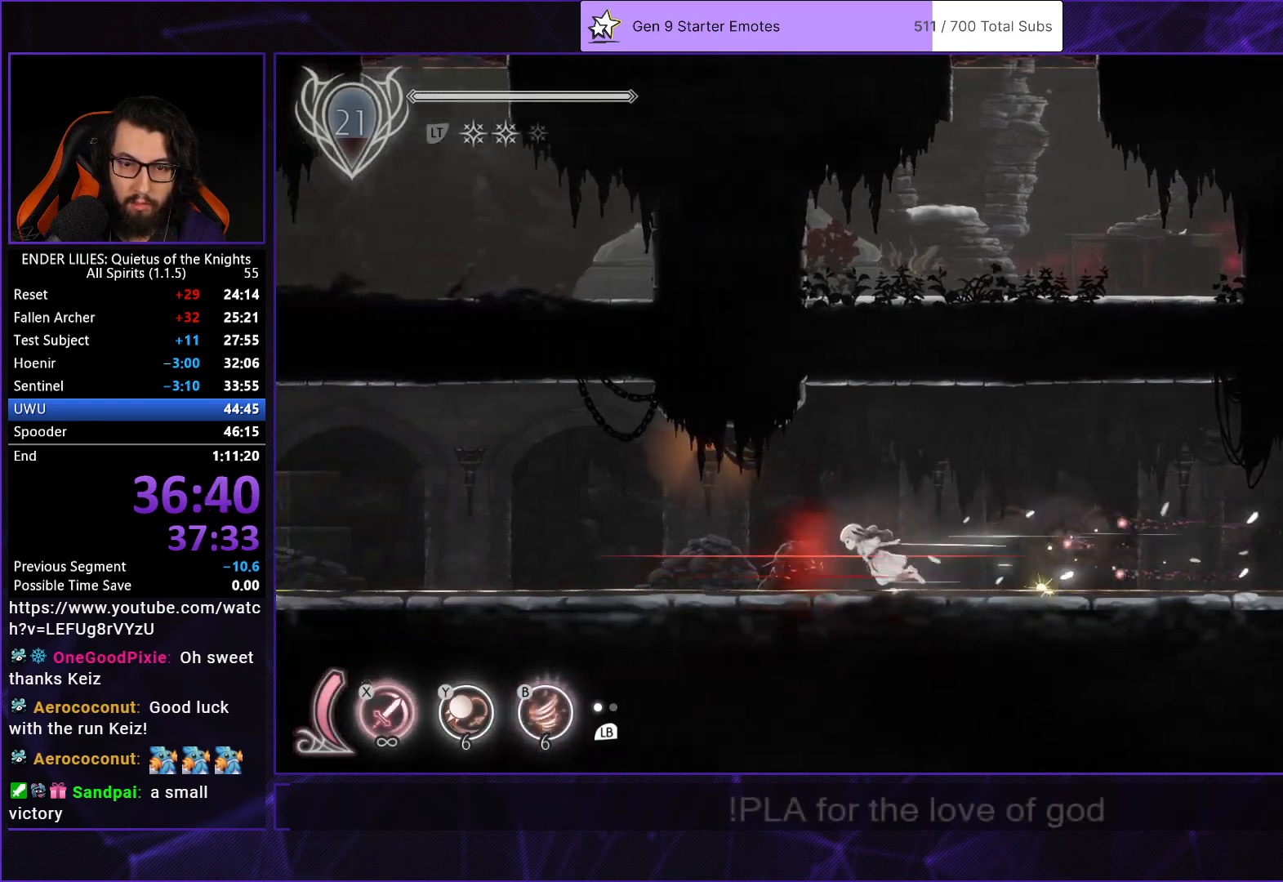
{"buttons": ["DPAD_LEFT"], "left_stick": "center", "right_stick": "center", "button_events": [[33, "R1", "down"], [317, "R1", "up"]]}
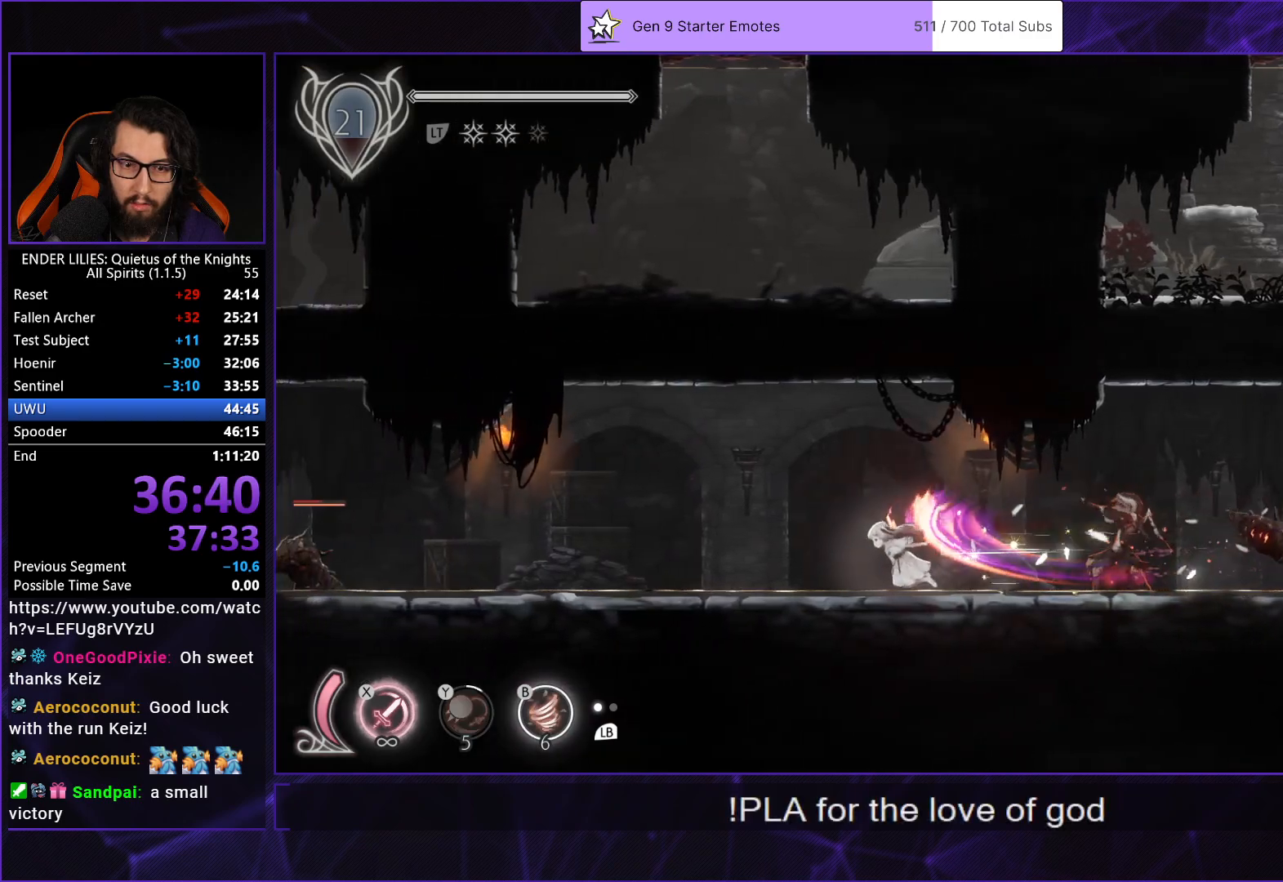
{"buttons": ["DPAD_LEFT"], "left_stick": "center", "right_stick": "center", "button_events": [[100, "R1", "down"], [167, "L2", "down"], [167, "R2", "down"], [233, "R2", "up"], [333, "L2", "up"], [333, "R2", "down"], [417, "R1", "up"], [450, "R2", "up"]]}
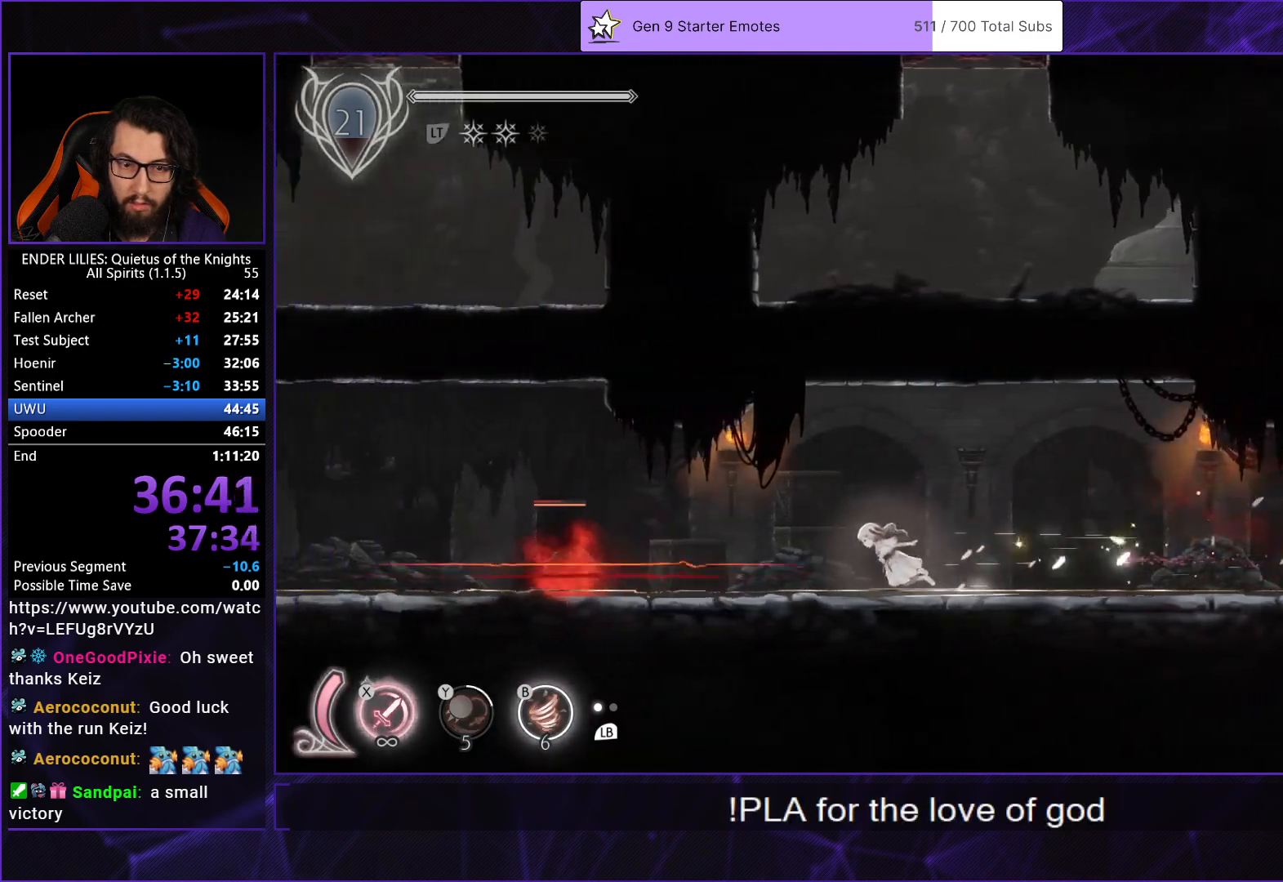
{"buttons": ["DPAD_LEFT"], "left_stick": "center", "right_stick": "center", "button_events": [[17, "R1", "down"], [117, "R1", "up"], [183, "R1", "down"], [300, "R1", "up"], [350, "R1", "down"], [483, "R1", "up"]]}
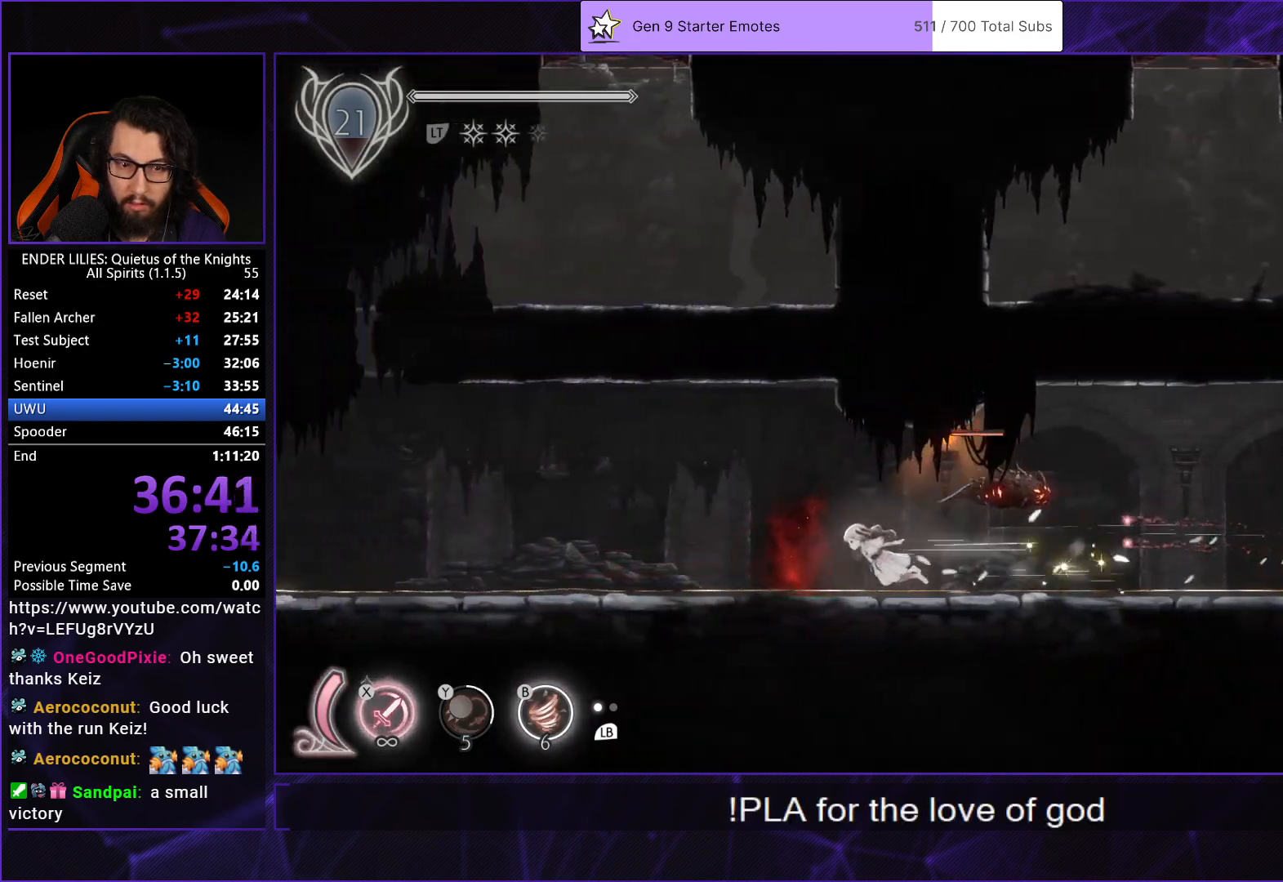
{"buttons": ["R1", "DPAD_LEFT"], "left_stick": "center", "right_stick": "center", "button_events": [[50, "R1", "down"], [150, "R1", "up"], [217, "R1", "down"], [333, "R1", "up"], [417, "R1", "down"]]}
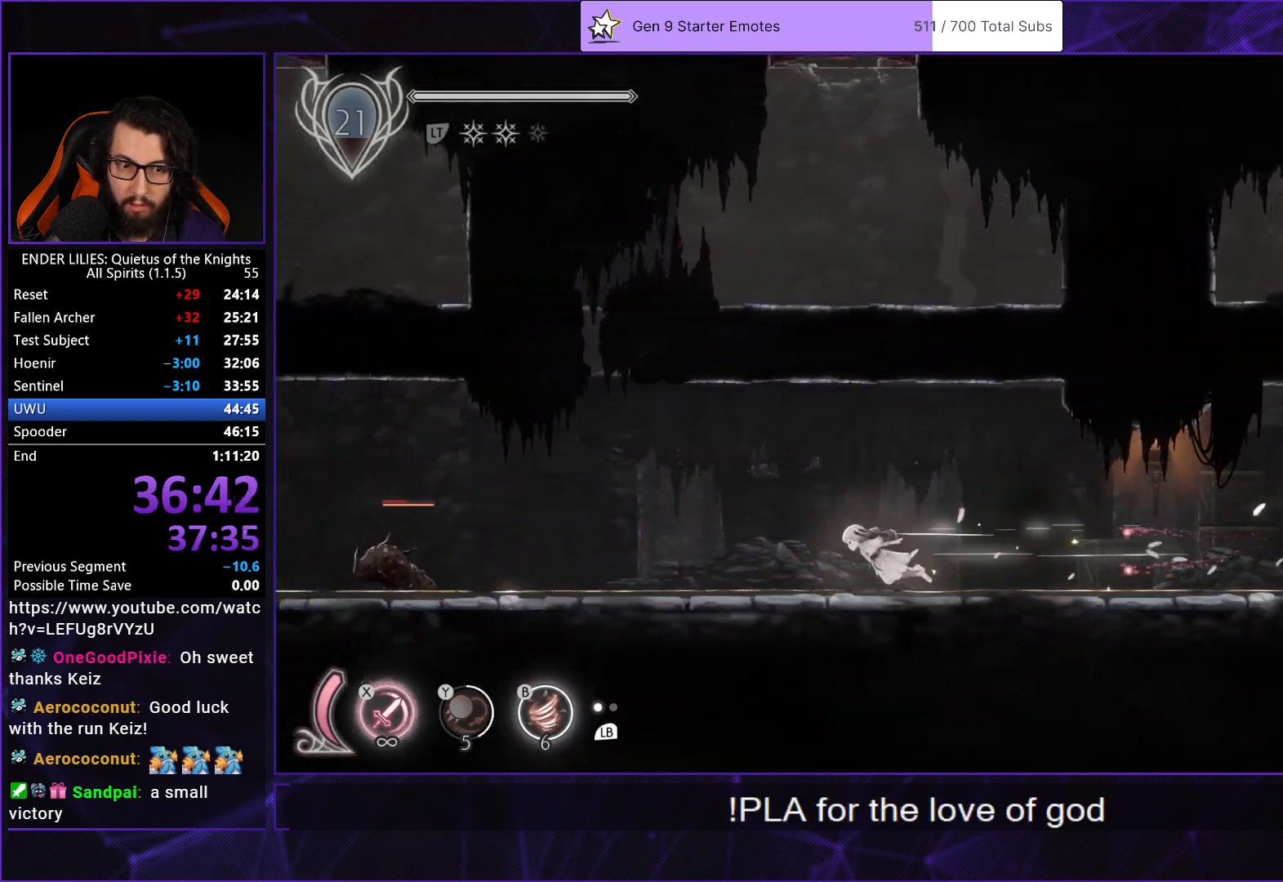
{"buttons": ["R1", "DPAD_LEFT"], "left_stick": "center", "right_stick": "center", "button_events": [[17, "R1", "up"], [117, "R1", "down"], [217, "R1", "up"], [300, "R1", "down"], [367, "R1", "up"], [450, "R1", "down"]]}
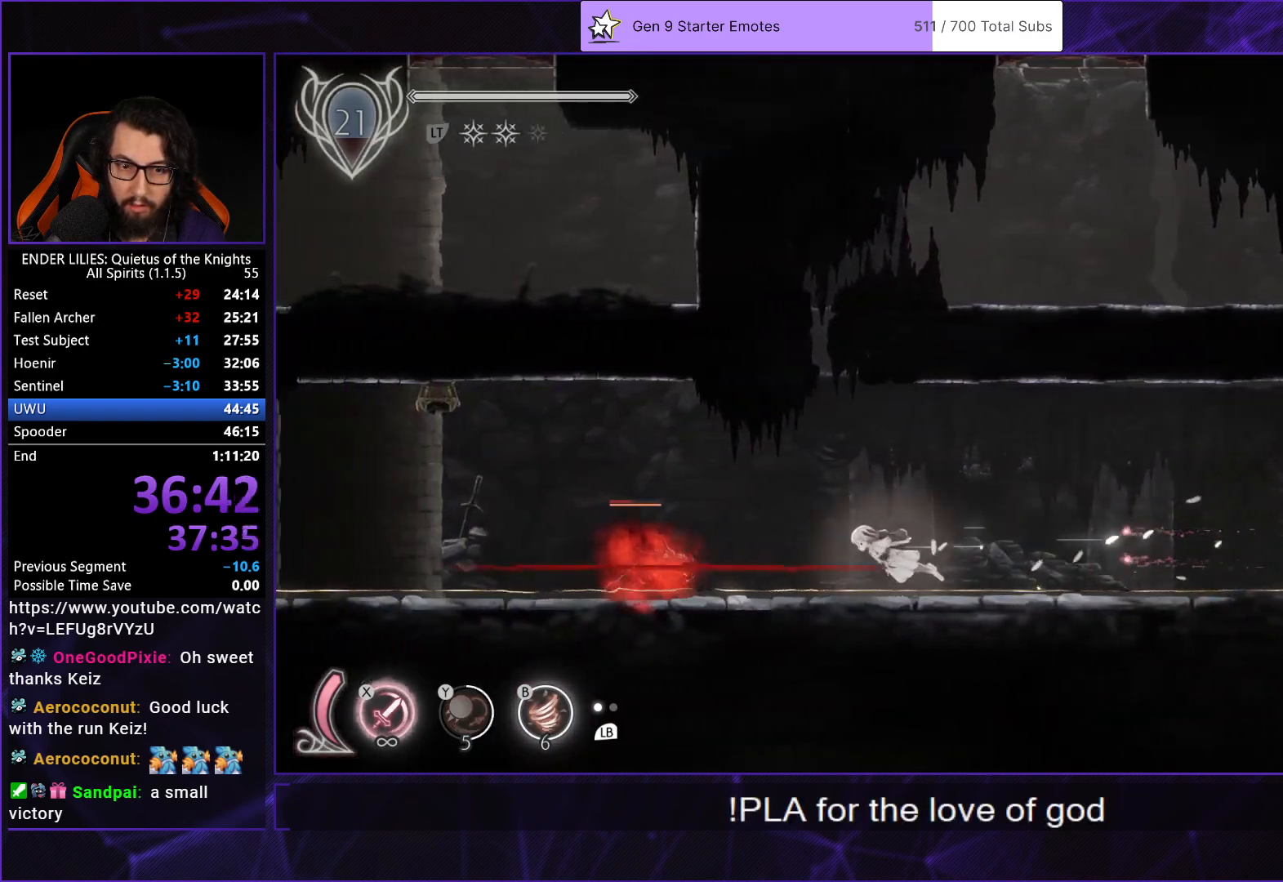
{"buttons": ["R1", "DPAD_LEFT"], "left_stick": "center", "right_stick": "center", "button_events": [[100, "B", "down"], [167, "R1", "up"], [217, "B", "up"], [233, "R1", "down"]]}
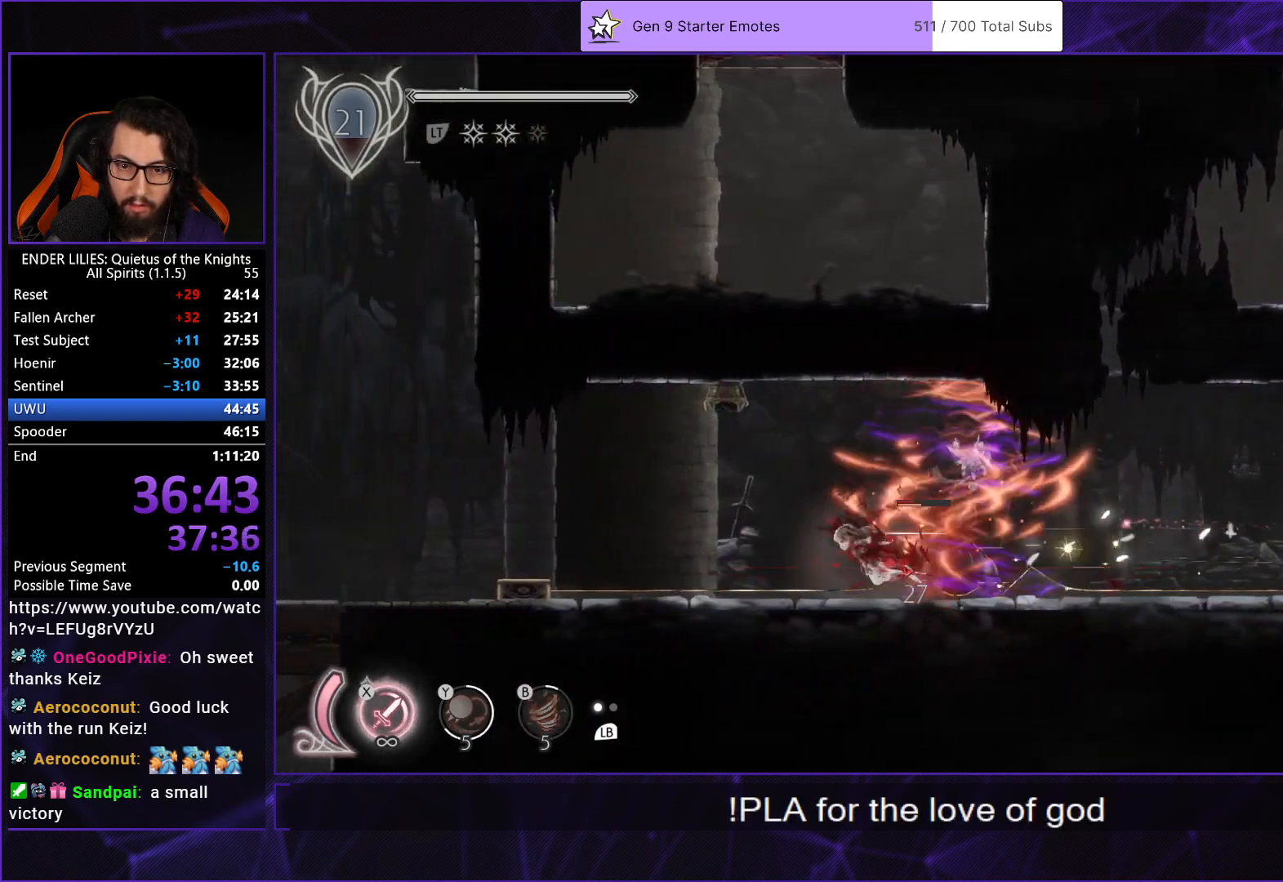
{"buttons": ["DPAD_LEFT"], "left_stick": "center", "right_stick": "center", "button_events": [[17, "R1", "up"], [100, "R1", "down"], [200, "R1", "up"], [283, "R1", "down"], [500, "R1", "up"]]}
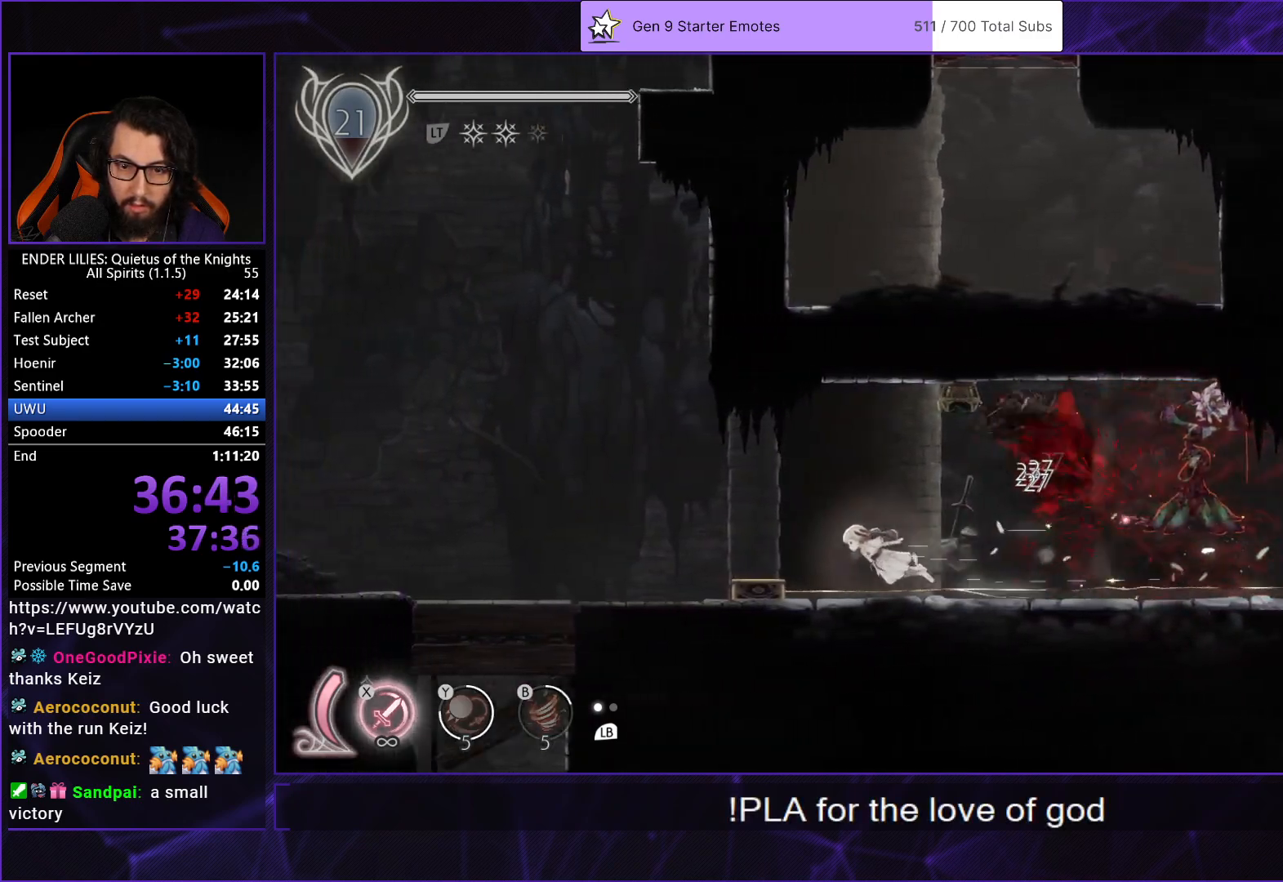
{"buttons": ["R1", "DPAD_LEFT"], "left_stick": "center", "right_stick": "center", "button_events": [[67, "R1", "down"], [200, "R1", "up"], [267, "R1", "down"], [350, "R1", "up"], [433, "R1", "down"]]}
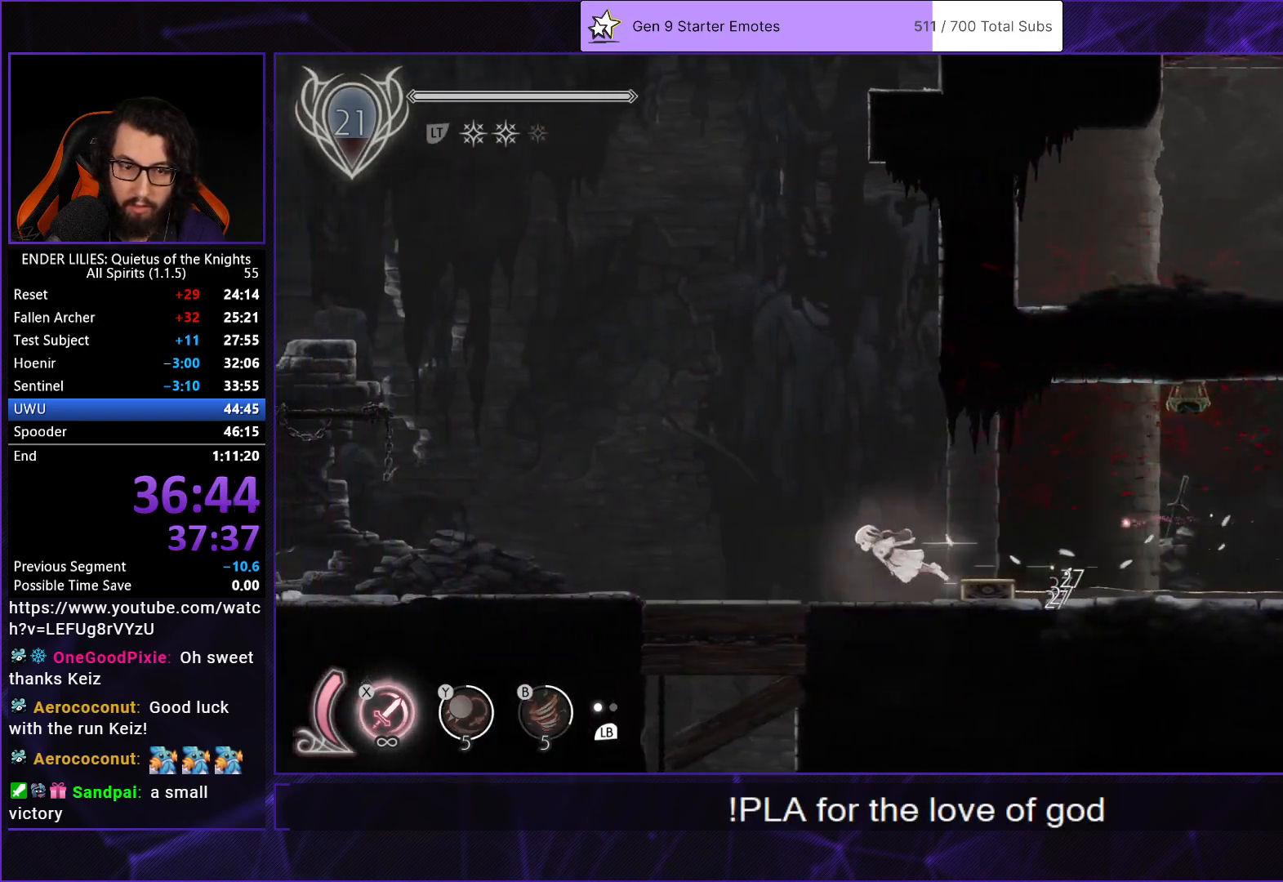
{"buttons": ["R1", "DPAD_LEFT"], "left_stick": "center", "right_stick": "center", "button_events": [[50, "R1", "up"], [117, "R1", "down"], [233, "R1", "up"], [317, "R1", "down"], [433, "R1", "up"], [500, "R1", "down"]]}
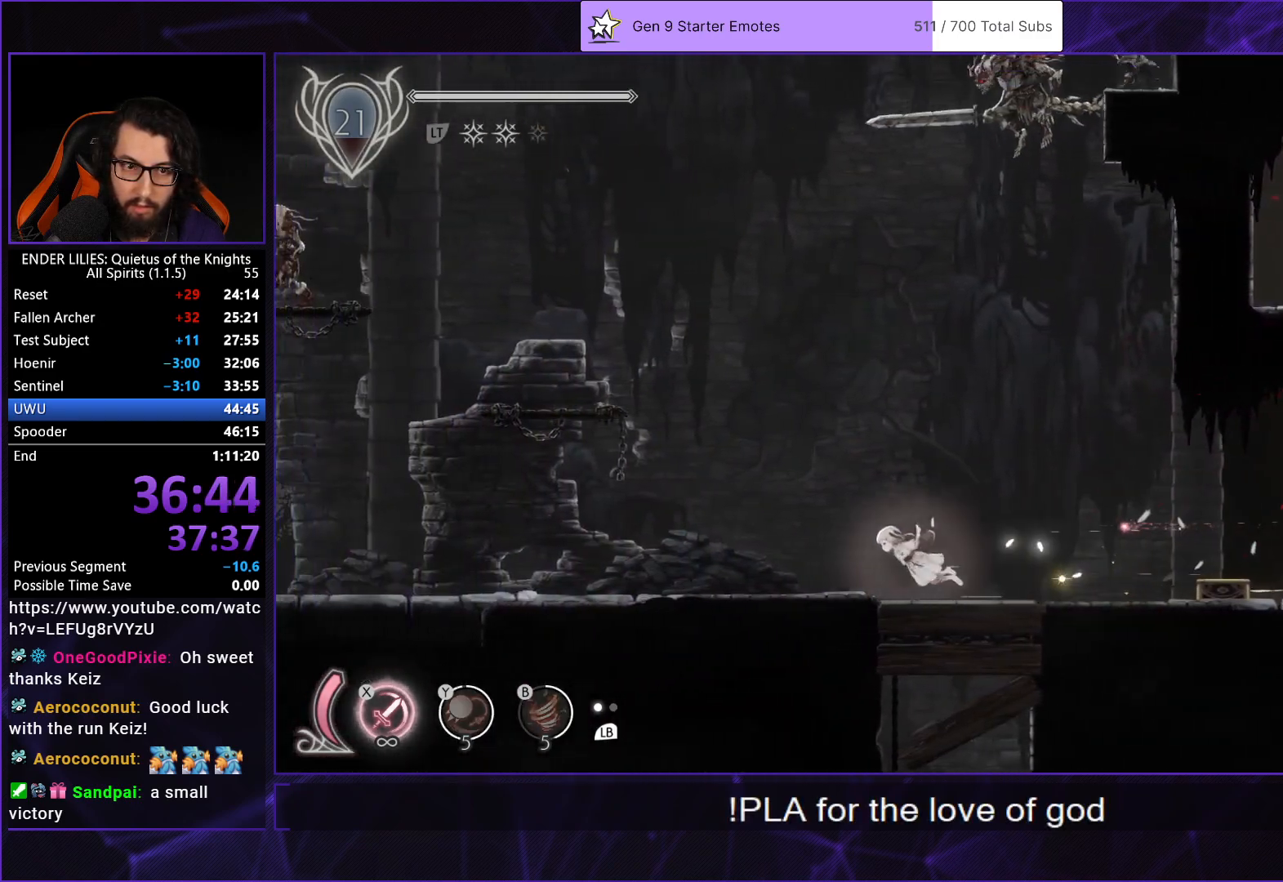
{"buttons": ["DPAD_LEFT"], "left_stick": "center", "right_stick": "center", "button_events": [[133, "R1", "up"], [367, "L1", "down"], [450, "L1", "up"]]}
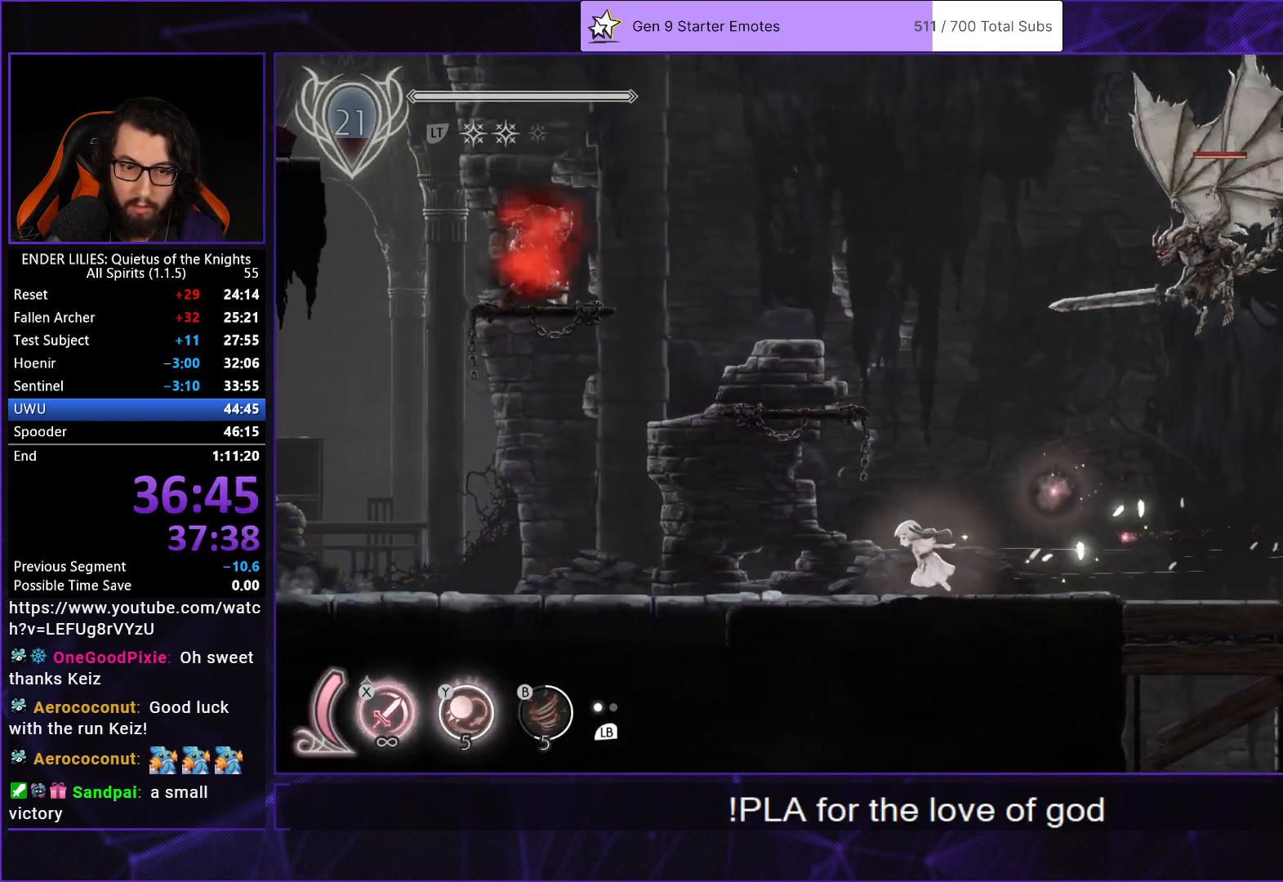
{"buttons": ["R1", "DPAD_LEFT"], "left_stick": "center", "right_stick": "center", "button_events": [[50, "R1", "down"], [183, "R1", "up"], [267, "R1", "down"], [400, "R1", "up"], [467, "R1", "down"]]}
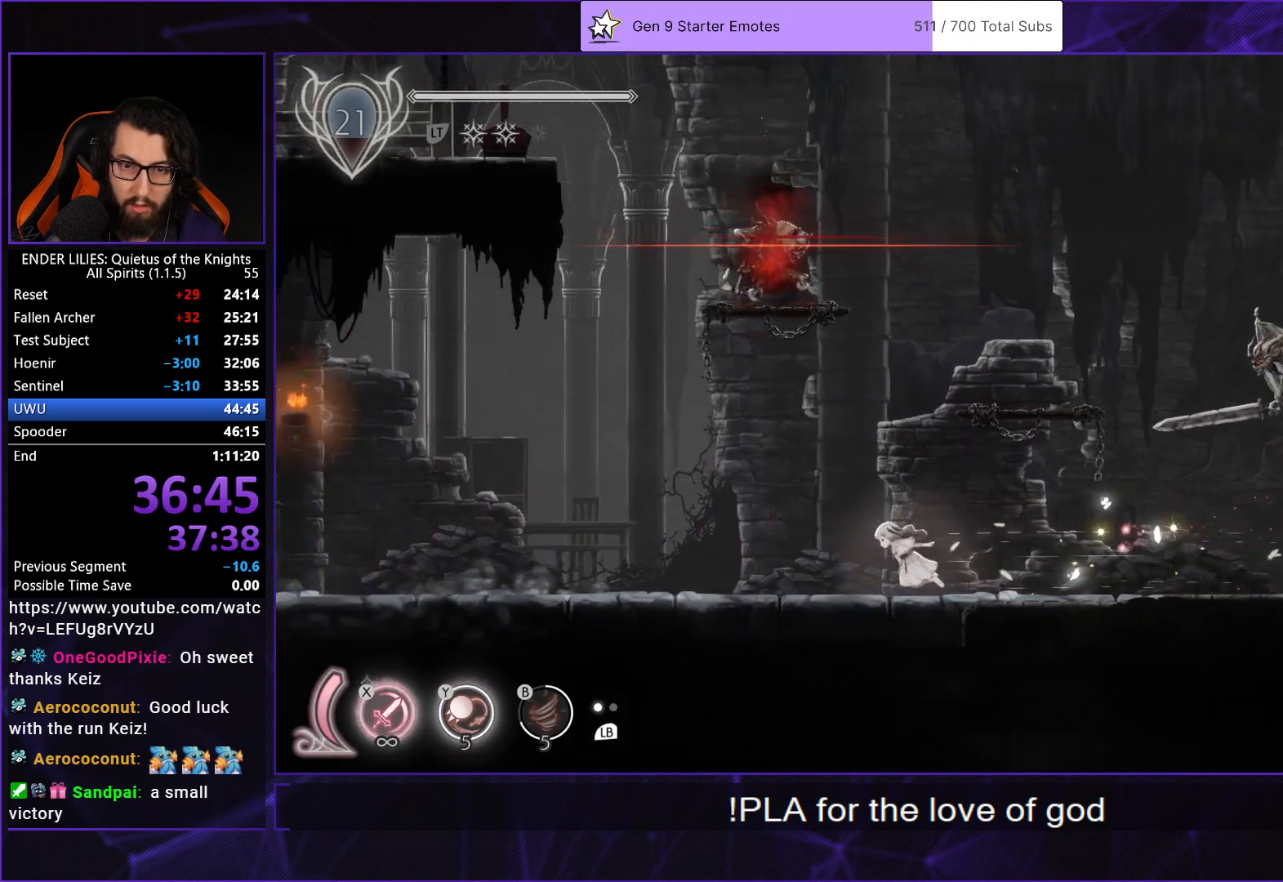
{"buttons": [], "left_stick": "center", "right_stick": "center", "button_events": [[233, "R1", "up"], [317, "A", "down"], [450, "A", "up"], [500, "DPAD_LEFT", "up"]]}
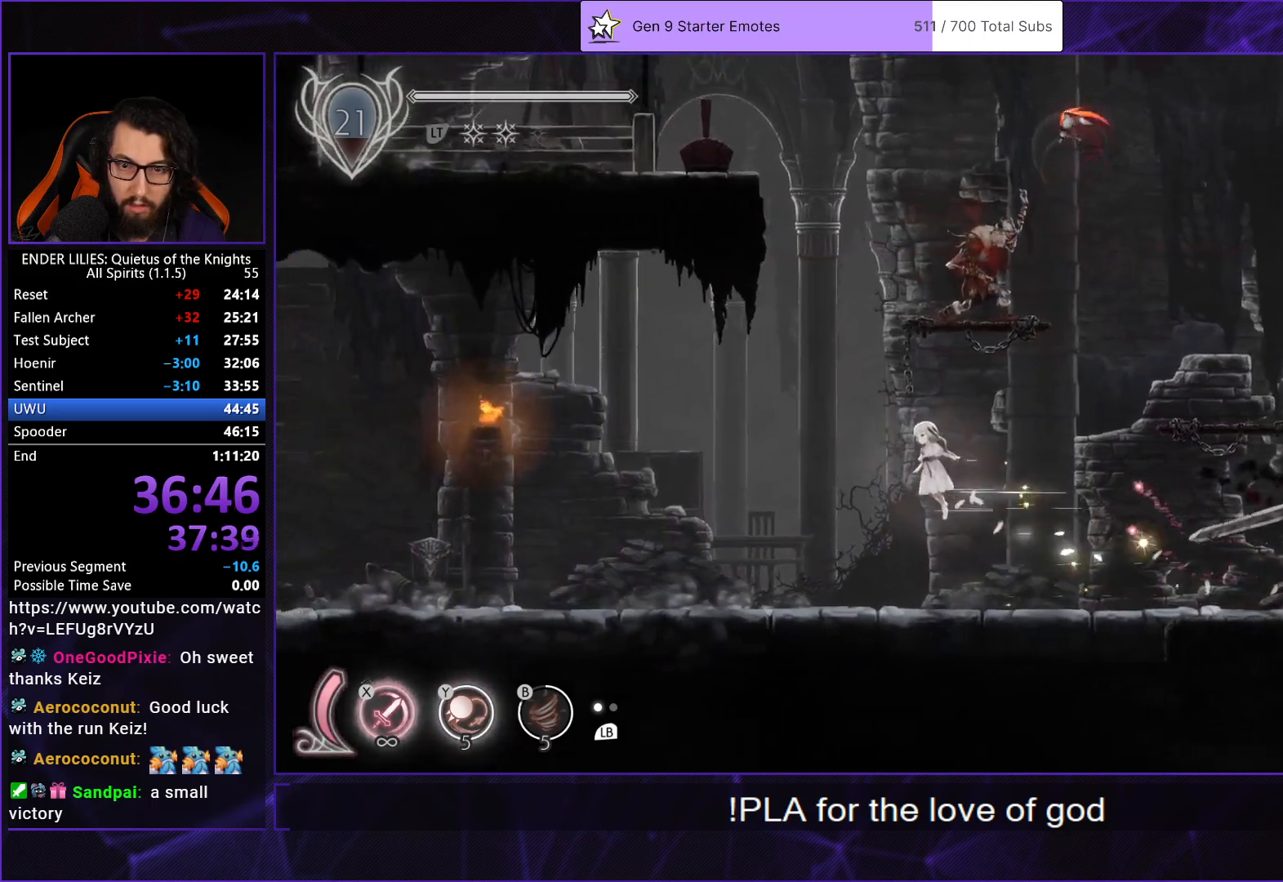
{"buttons": ["A", "DPAD_LEFT"], "left_stick": "center", "right_stick": "center", "button_events": [[17, "A", "down"], [250, "A", "up"], [367, "DPAD_LEFT", "down"], [433, "A", "down"]]}